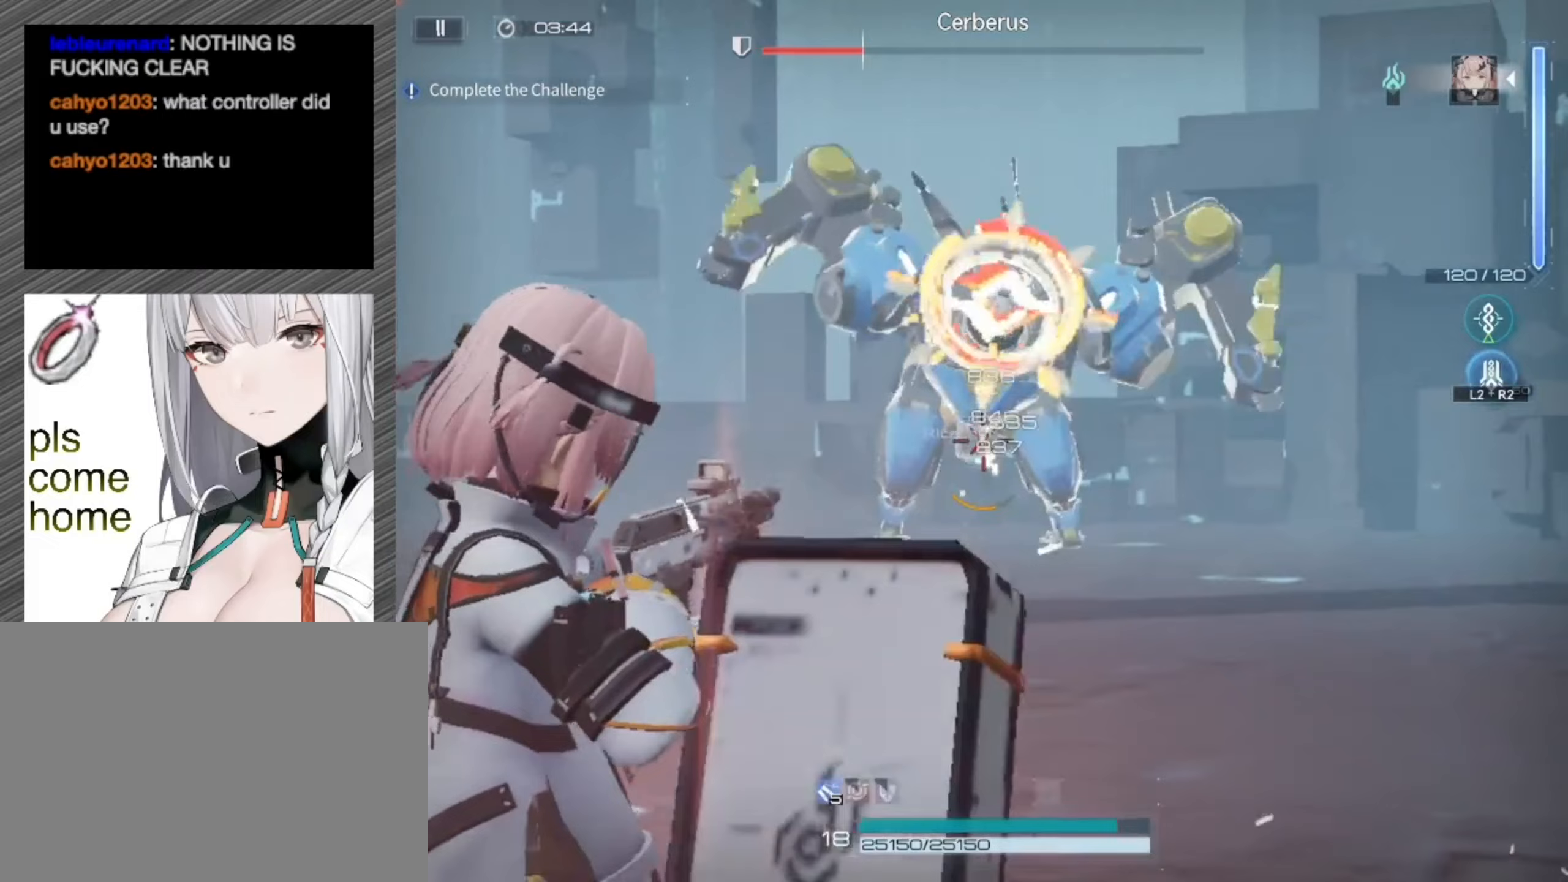
Gameplay with a controller (PlayStation layout); each line is a JSON object with the inputs held at the frame after it. "events" lists button and stick changes between this image and that frame as [ms after this image, input, new state], when the widget could be followed in between.
{"buttons": ["L1", "R1"], "left_stick": "down-left", "right_stick": "center", "events": []}
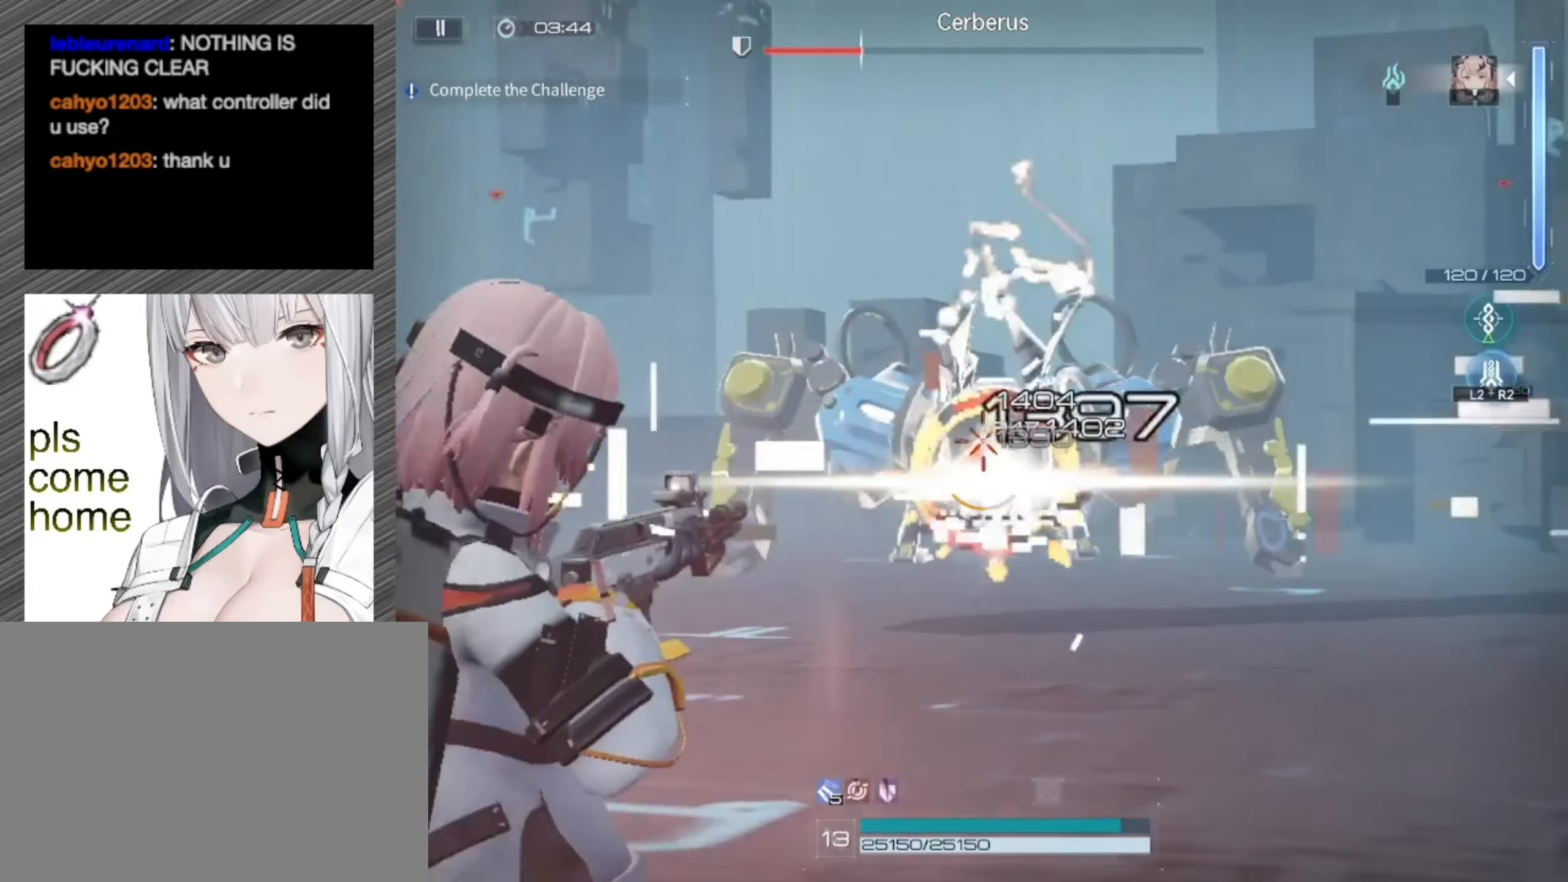
{"buttons": ["L1", "R1"], "left_stick": "down-left", "right_stick": "center", "events": []}
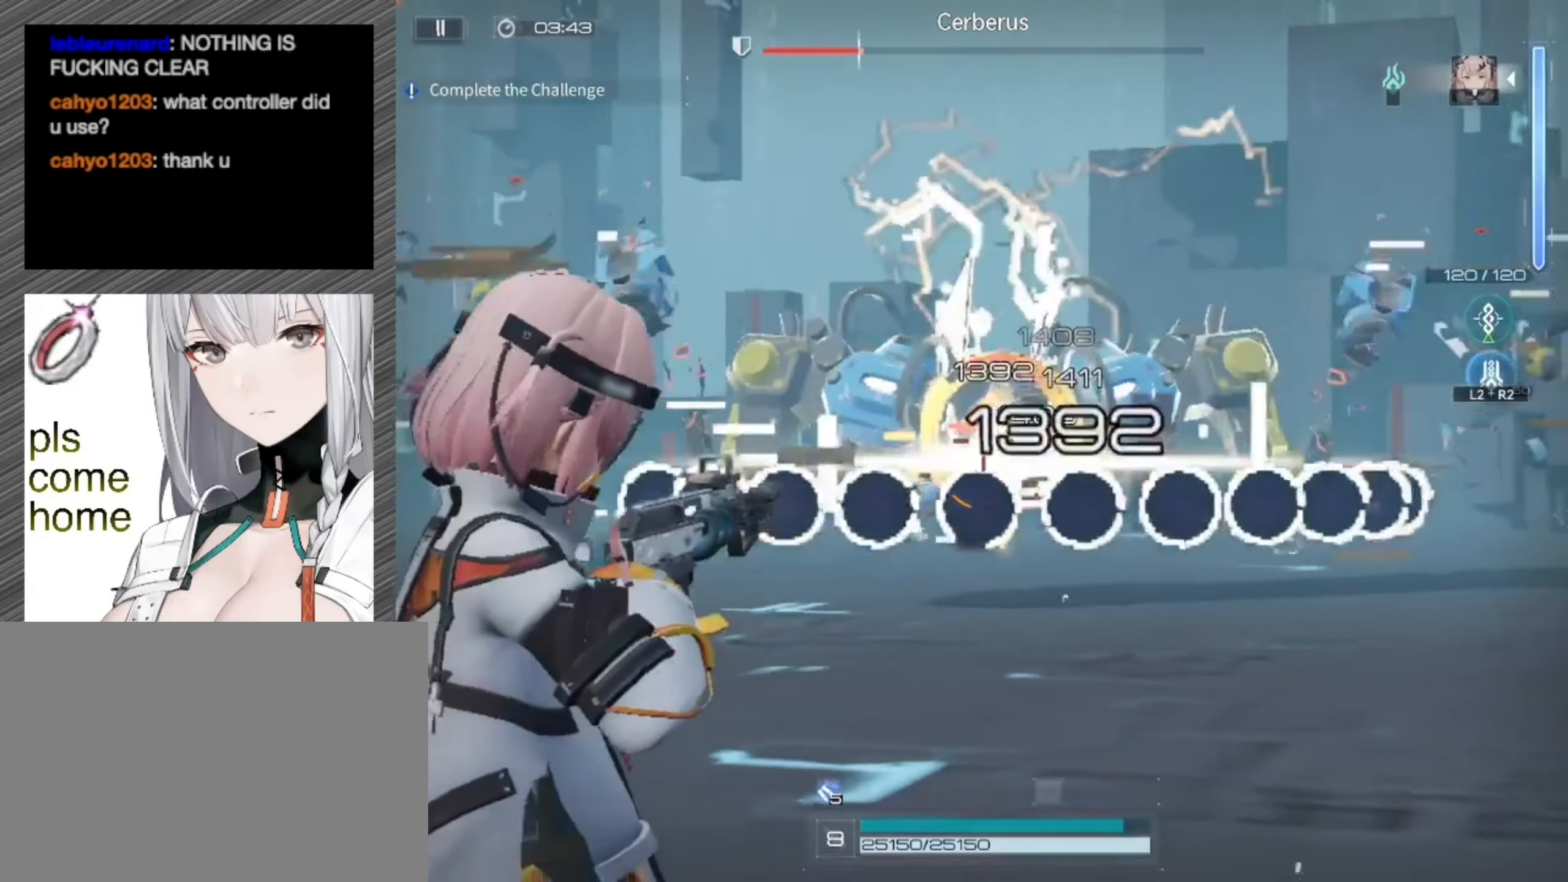
{"buttons": ["L1", "R1"], "left_stick": "down-left", "right_stick": "center", "events": []}
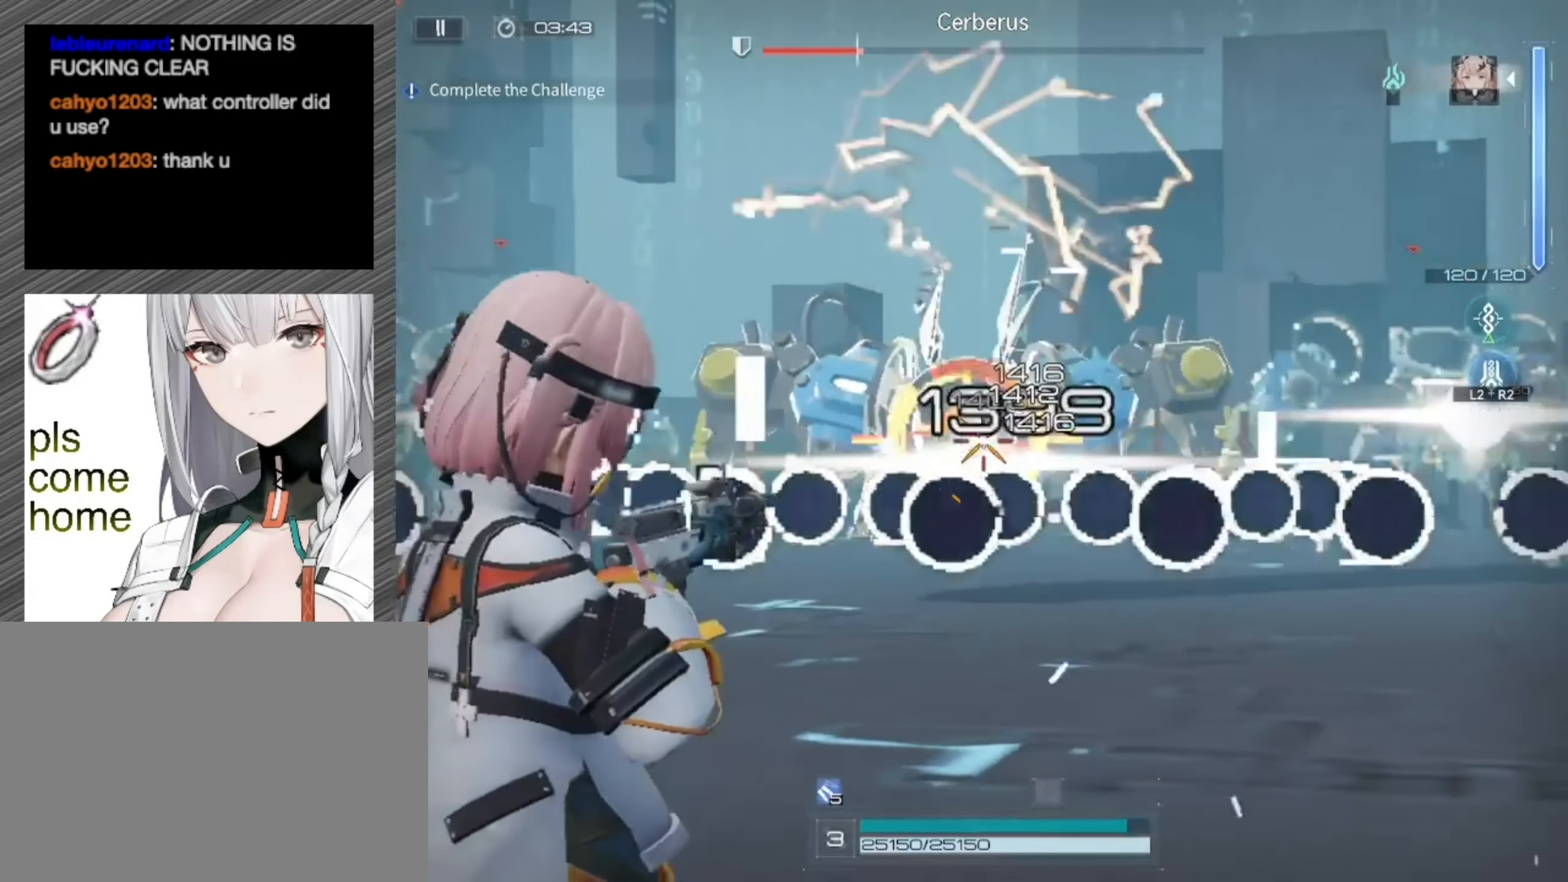
{"buttons": ["L1", "R1"], "left_stick": "down-left", "right_stick": "center", "events": []}
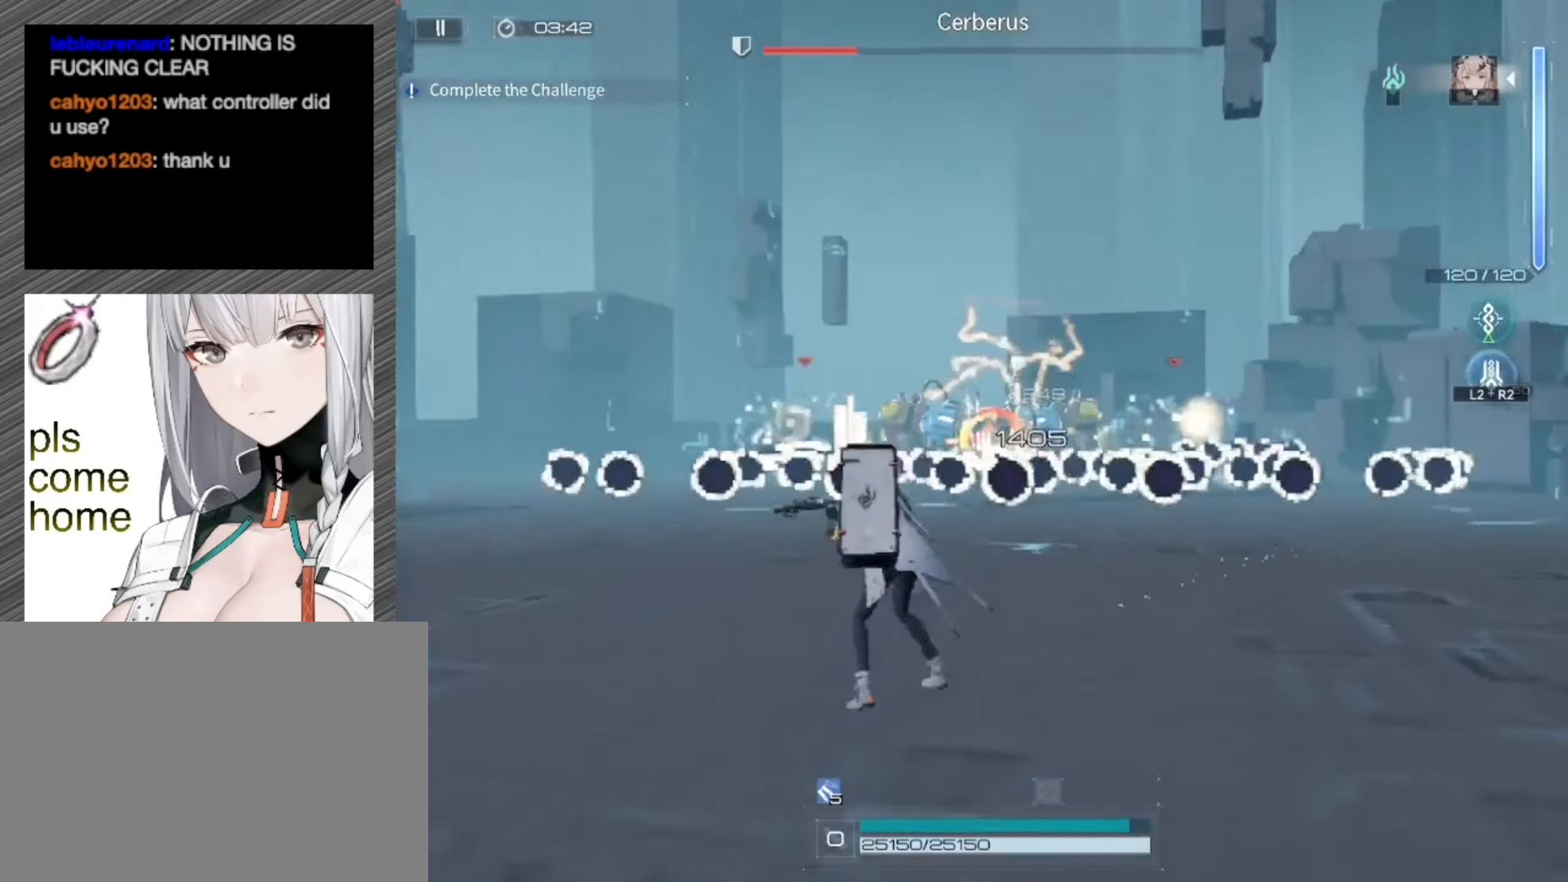
{"buttons": [], "left_stick": "down-left", "right_stick": "center", "events": [[67, "right_stick", "down-right"], [183, "R1", "up"], [217, "L1", "up"], [400, "right_stick", "center"]]}
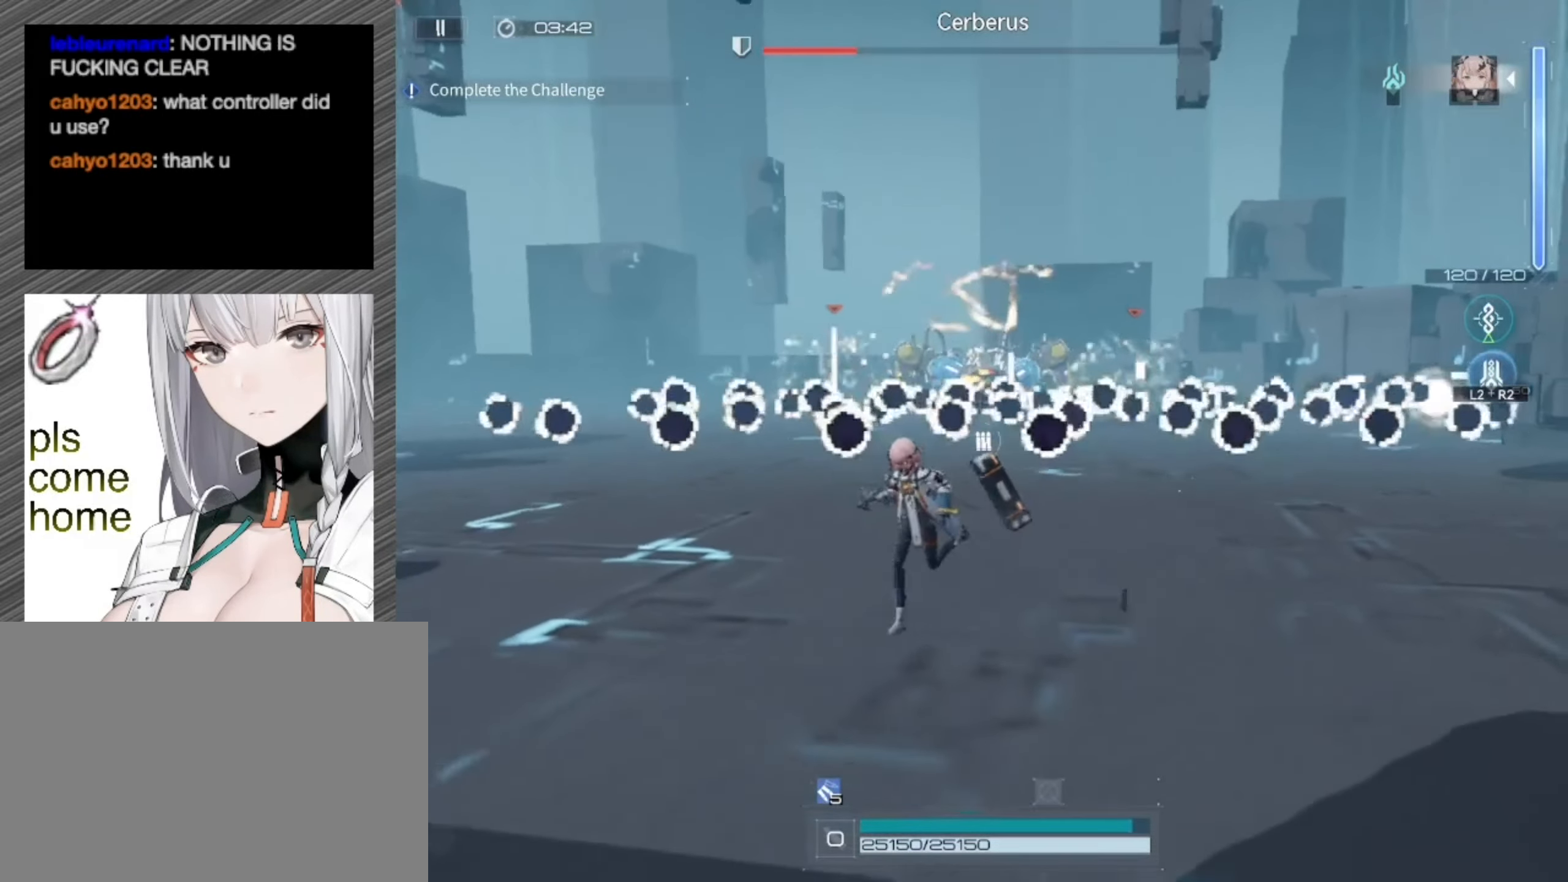
{"buttons": [], "left_stick": "down", "right_stick": "down", "events": [[50, "right_stick", "down-right"], [217, "left_stick", "down"], [250, "right_stick", "down"]]}
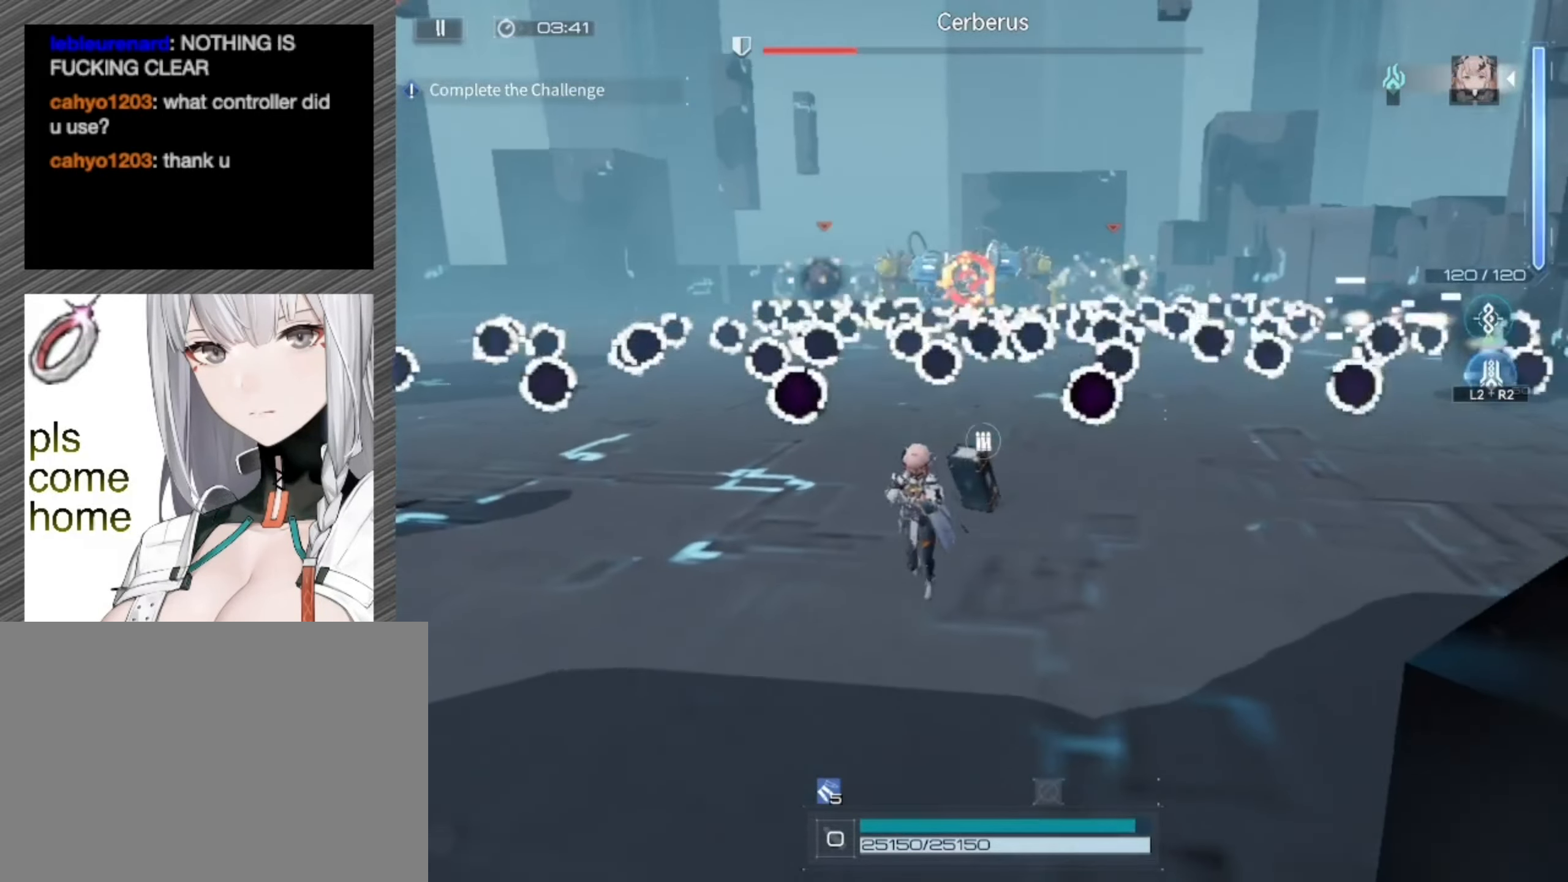
{"buttons": [], "left_stick": "down-left", "right_stick": "down", "events": [[500, "left_stick", "down-left"]]}
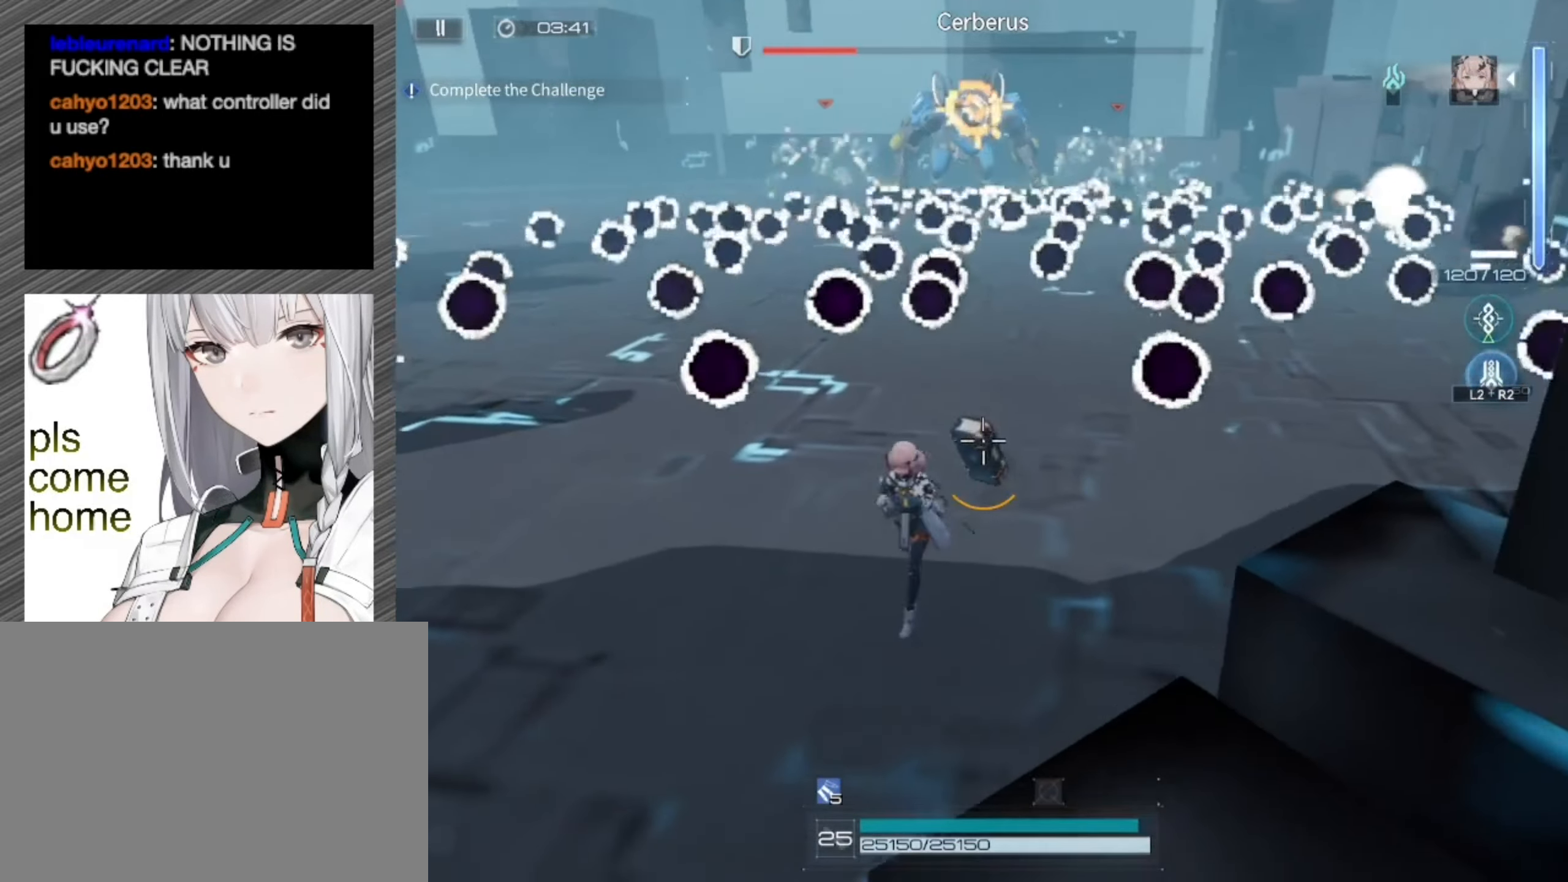
{"buttons": [], "left_stick": "down-left", "right_stick": "center", "events": [[483, "right_stick", "center"]]}
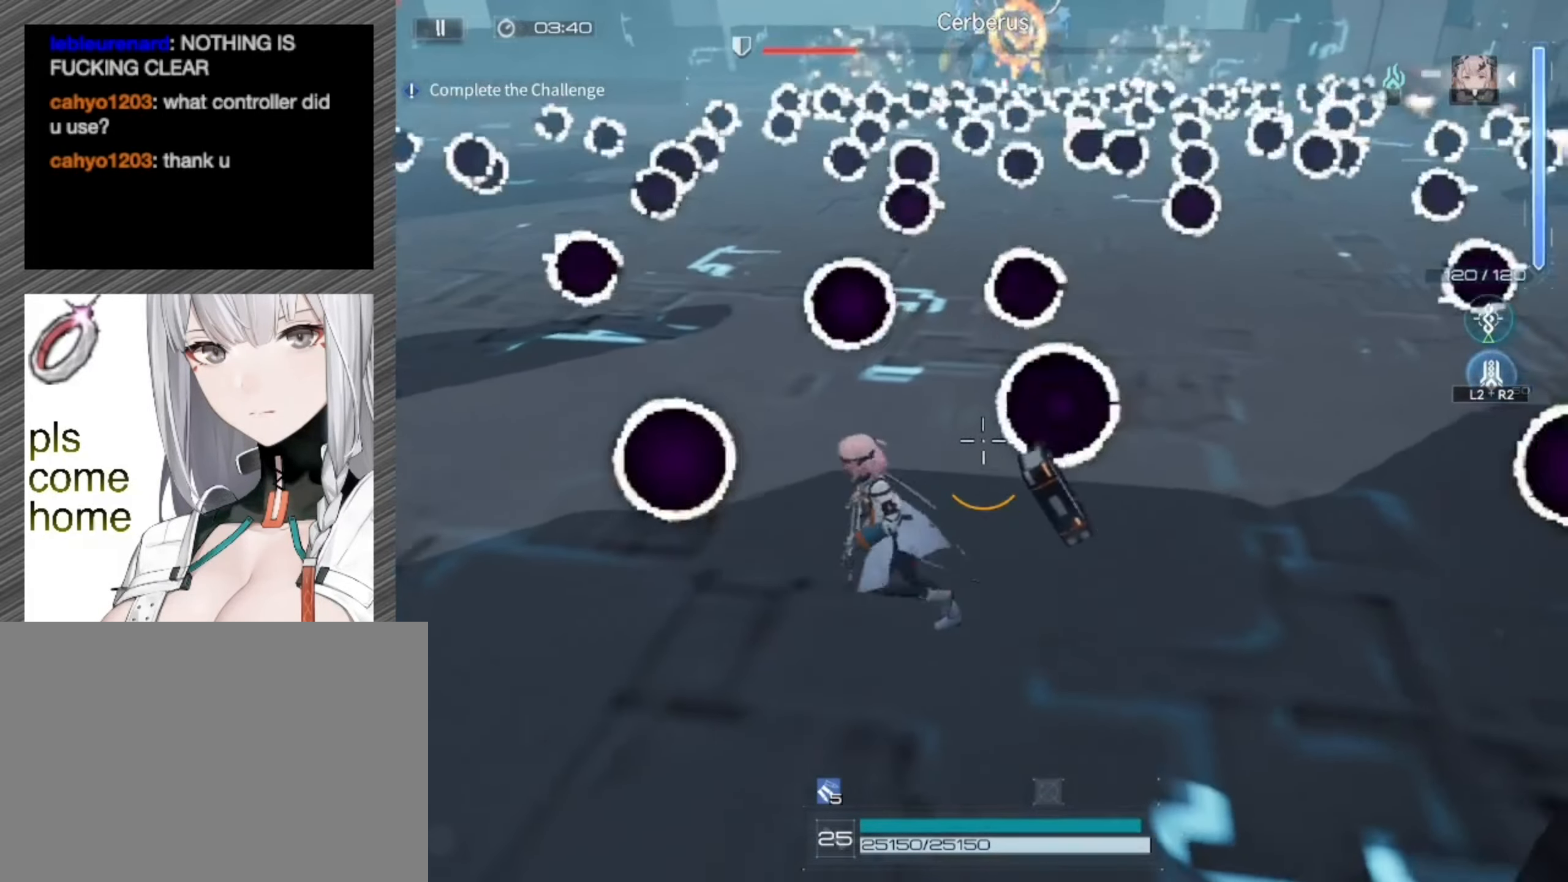
{"buttons": ["L1", "R1"], "left_stick": "center", "right_stick": "center", "events": [[17, "left_stick", "center"], [117, "right_stick", "up"], [183, "L1", "down"], [383, "R1", "down"], [417, "right_stick", "center"]]}
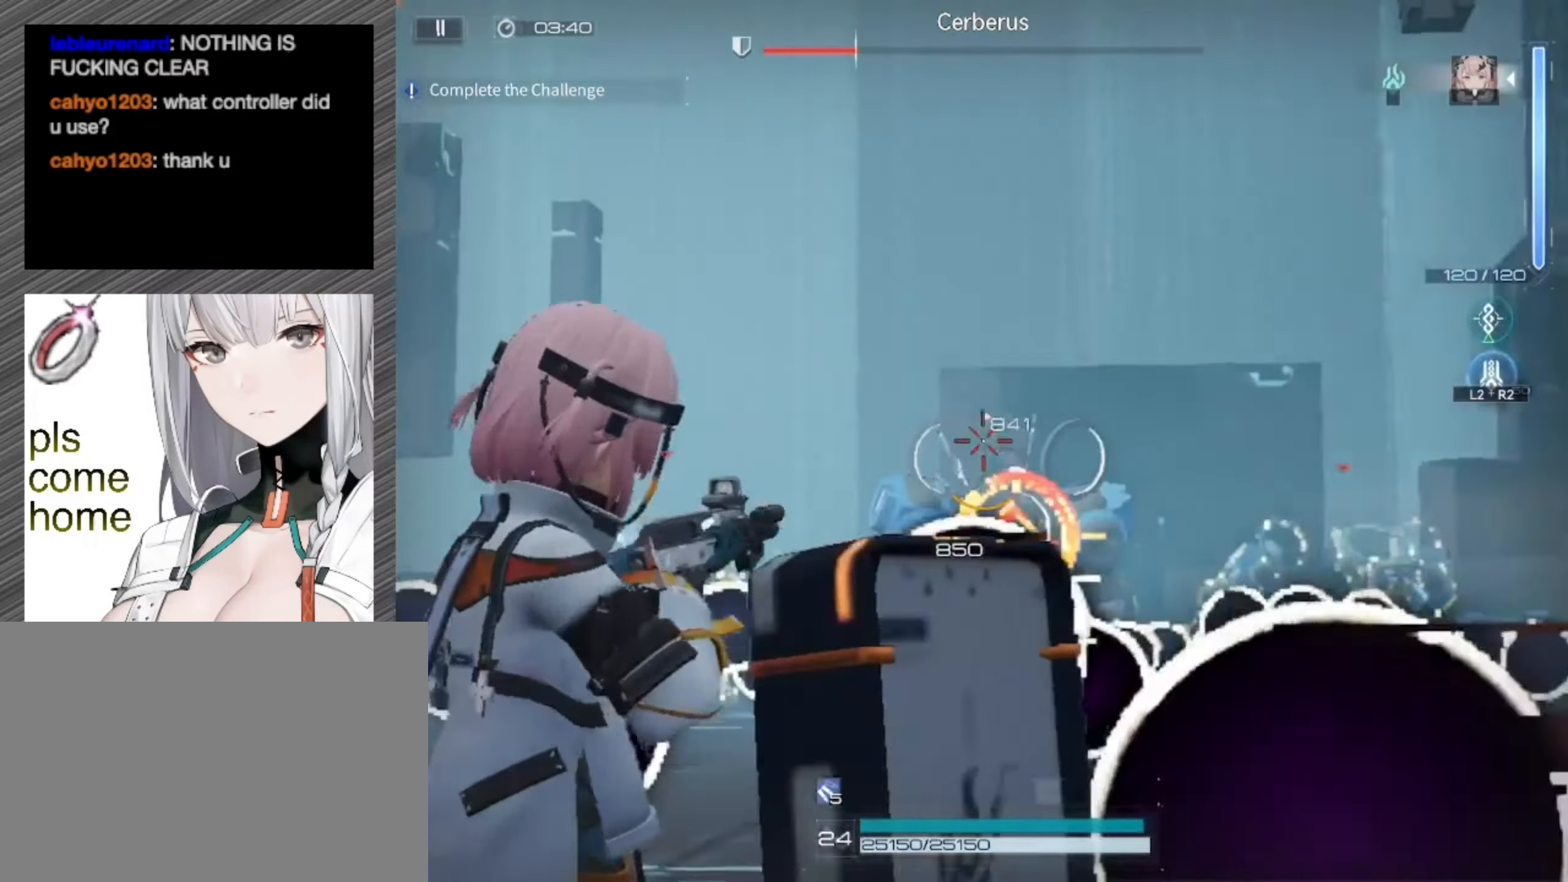
{"buttons": ["L1", "R1"], "left_stick": "center", "right_stick": "center", "events": [[150, "right_stick", "down-right"], [283, "right_stick", "center"], [417, "right_stick", "left"], [483, "right_stick", "center"]]}
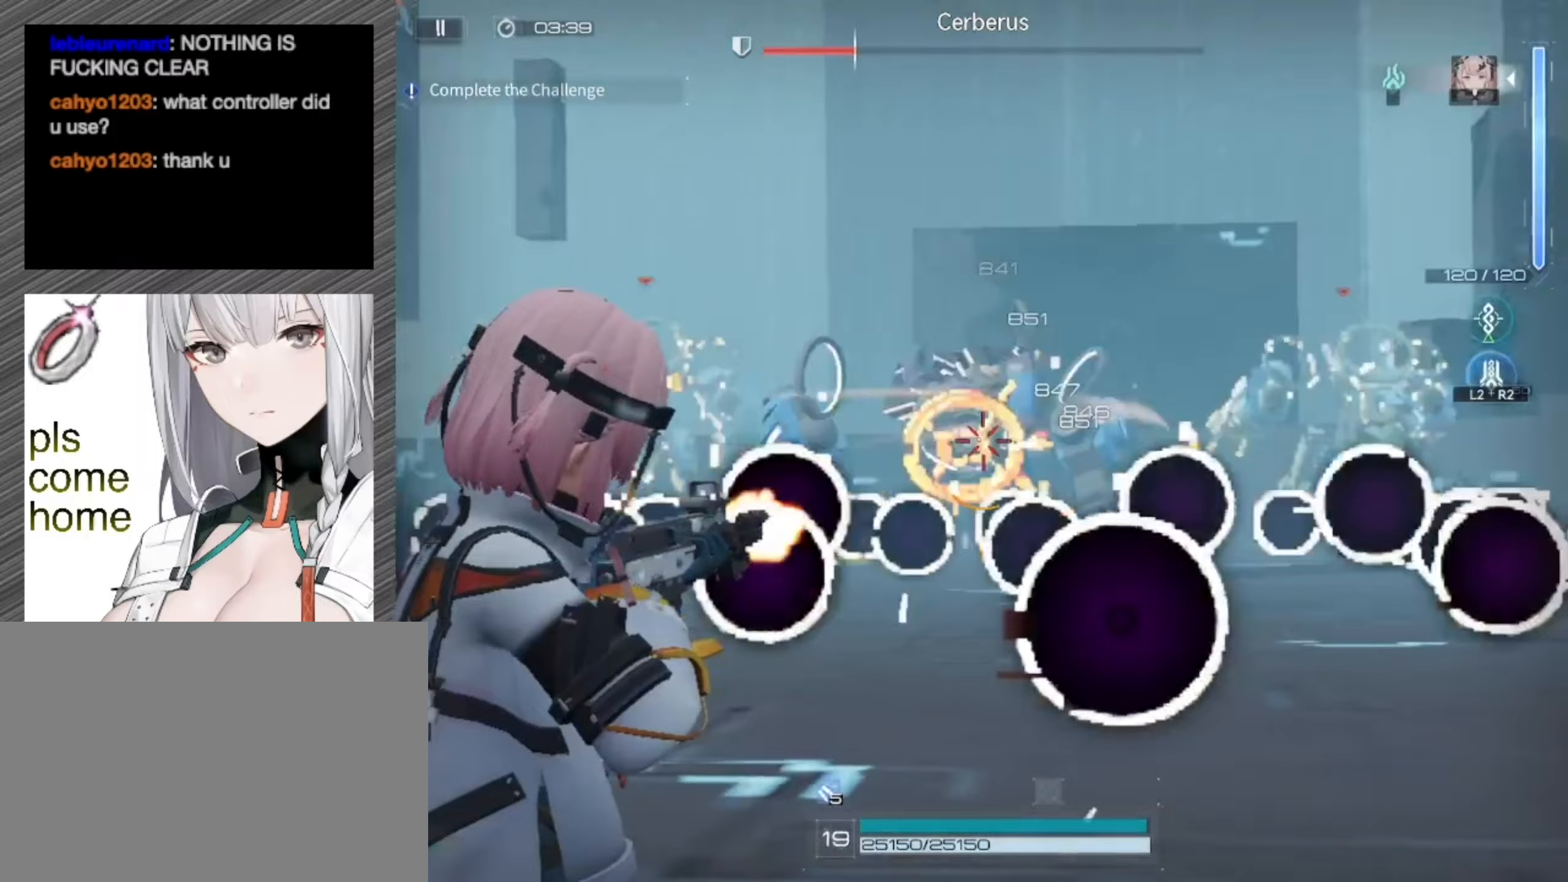
{"buttons": ["L1", "R1"], "left_stick": "center", "right_stick": "center", "events": [[300, "right_stick", "right"], [450, "right_stick", "center"]]}
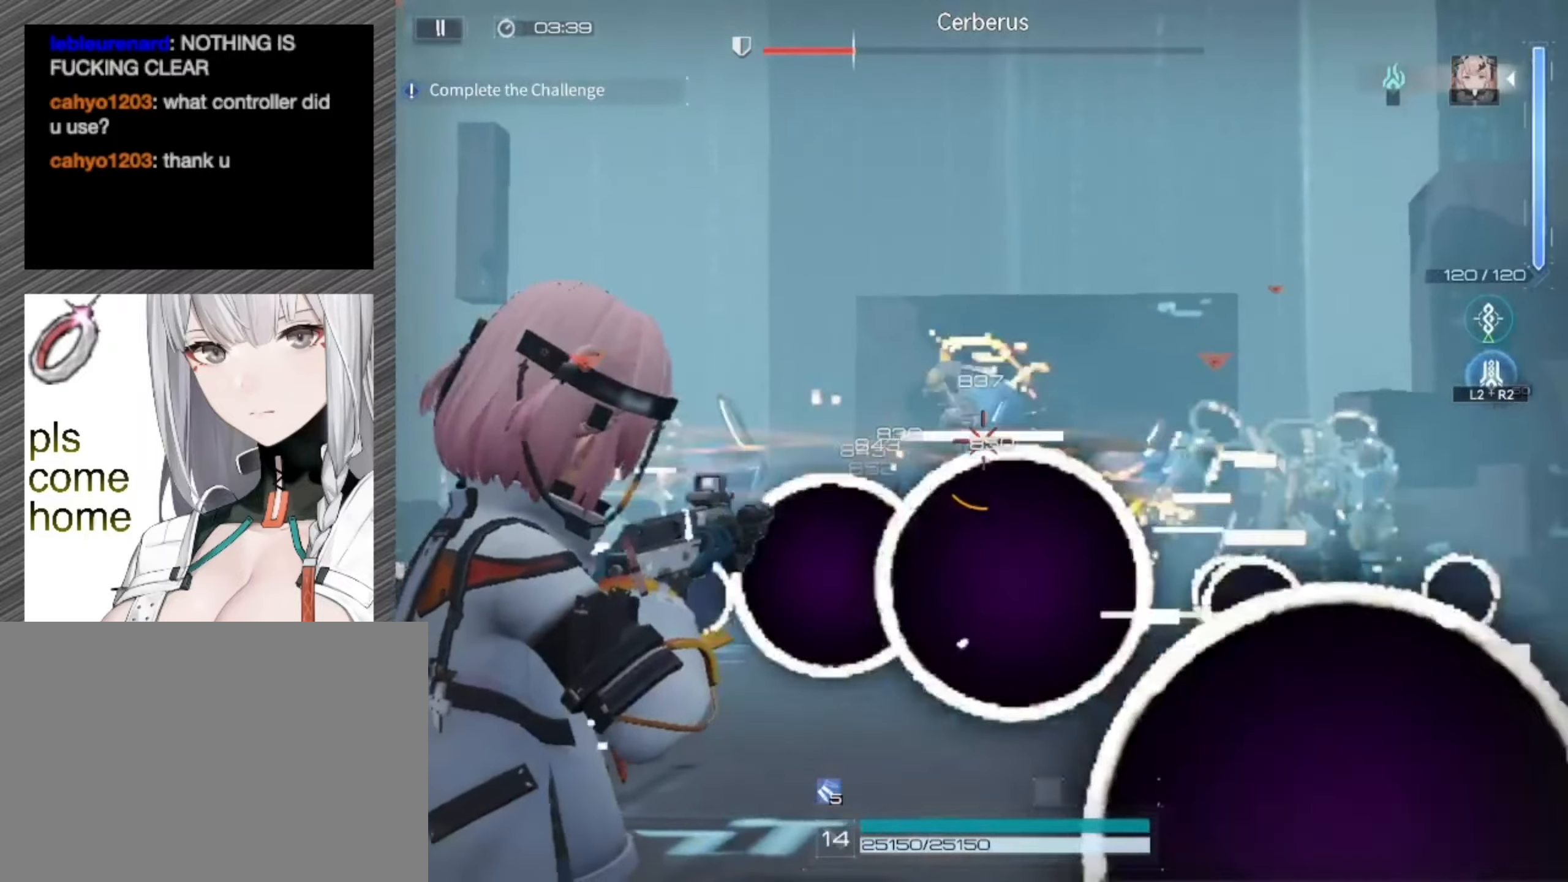
{"buttons": ["L1", "R1"], "left_stick": "center", "right_stick": "center", "events": []}
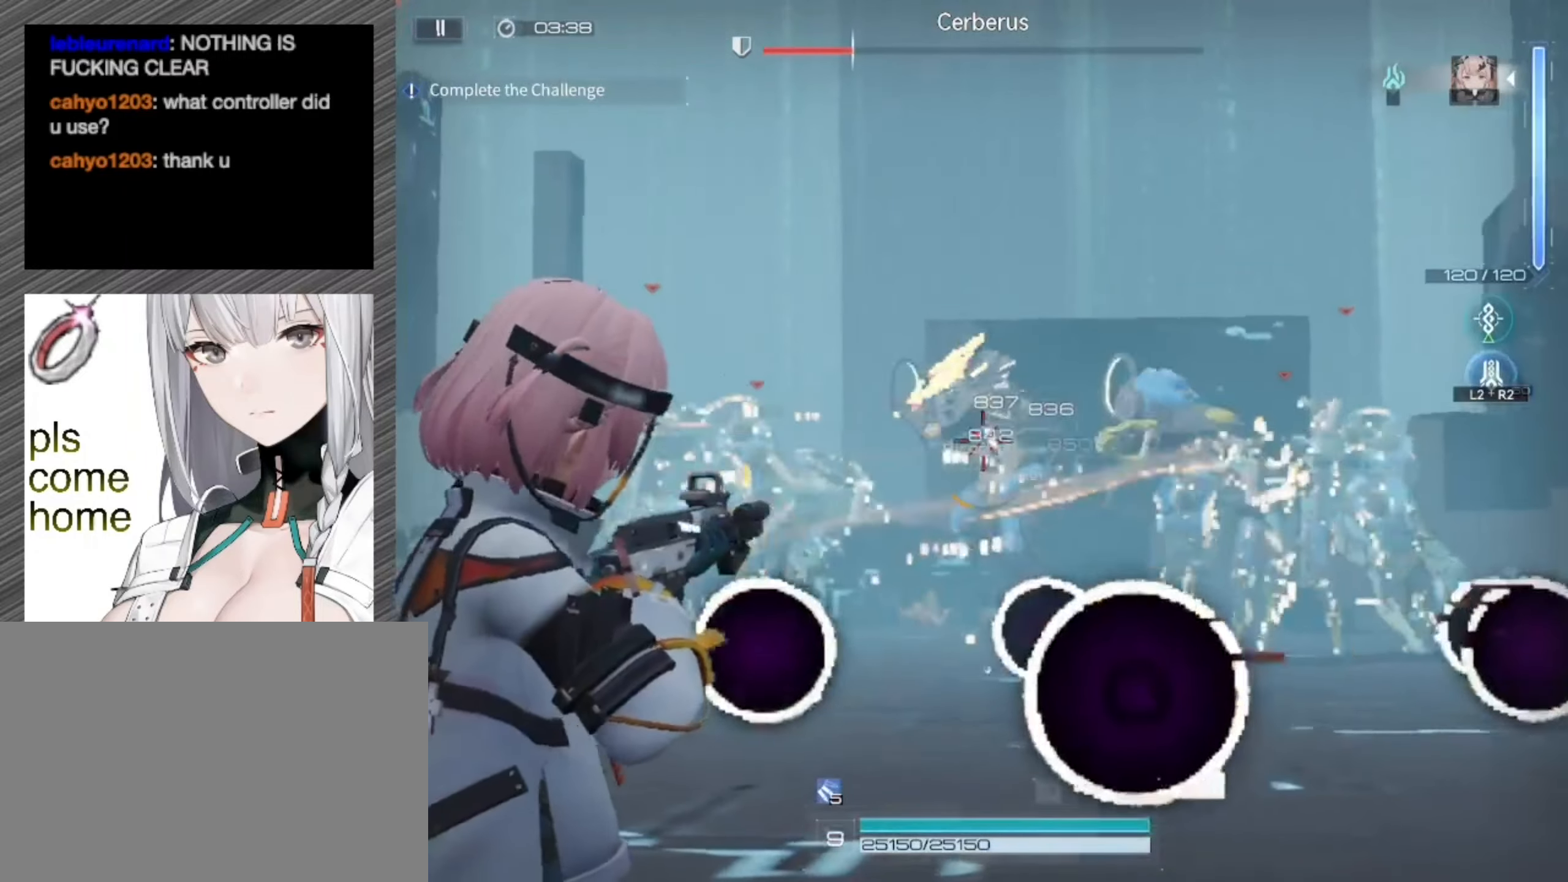
{"buttons": ["L1", "R1"], "left_stick": "center", "right_stick": "center", "events": []}
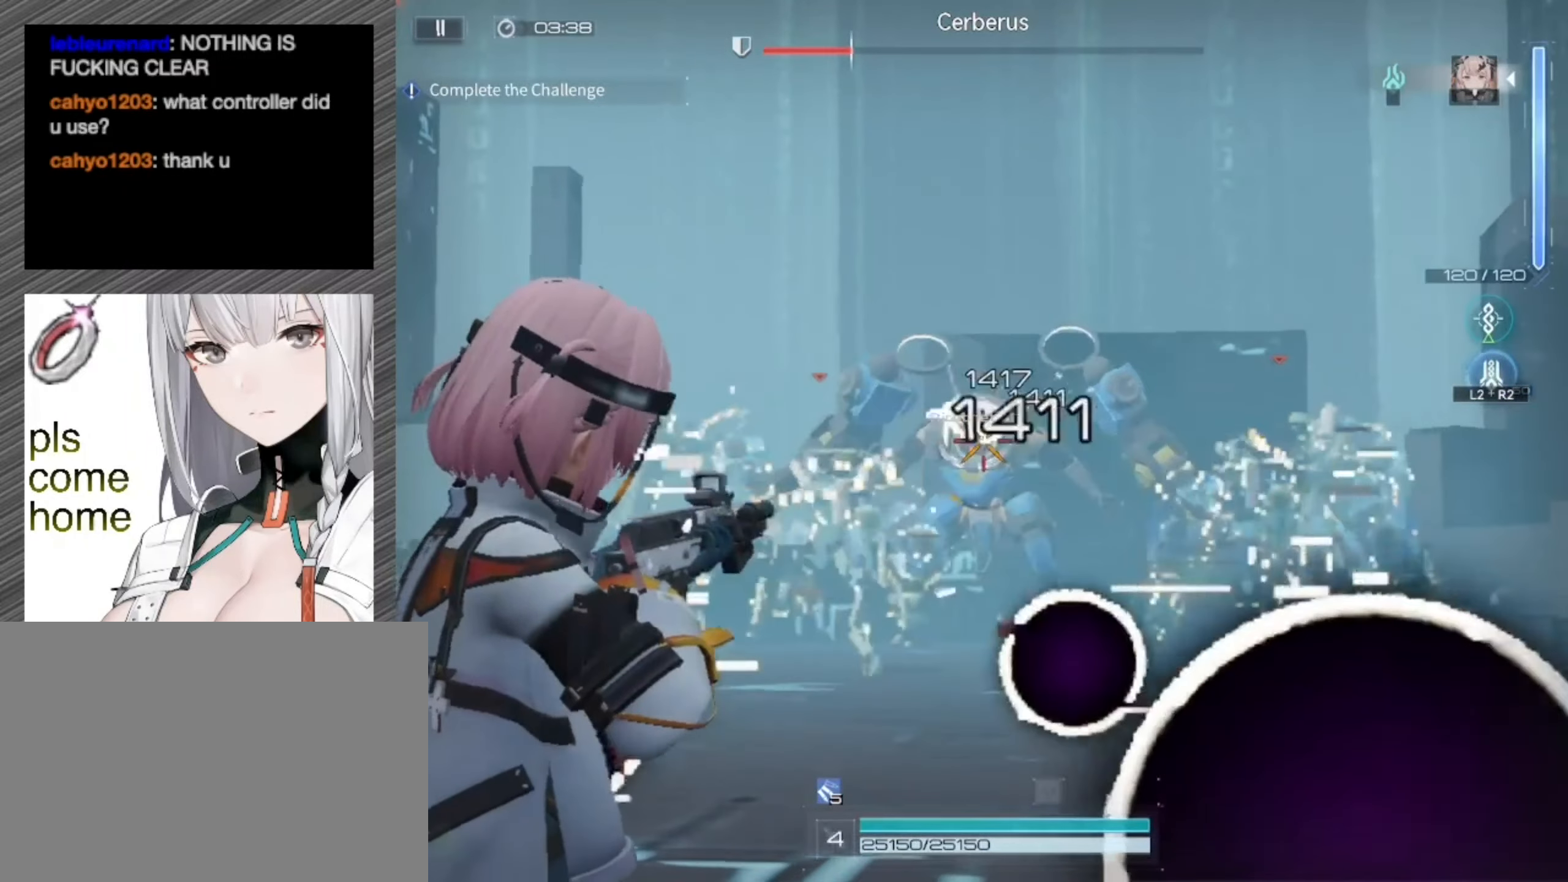
{"buttons": ["L1", "R1"], "left_stick": "up", "right_stick": "center", "events": [[183, "left_stick", "up-left"], [317, "left_stick", "up"]]}
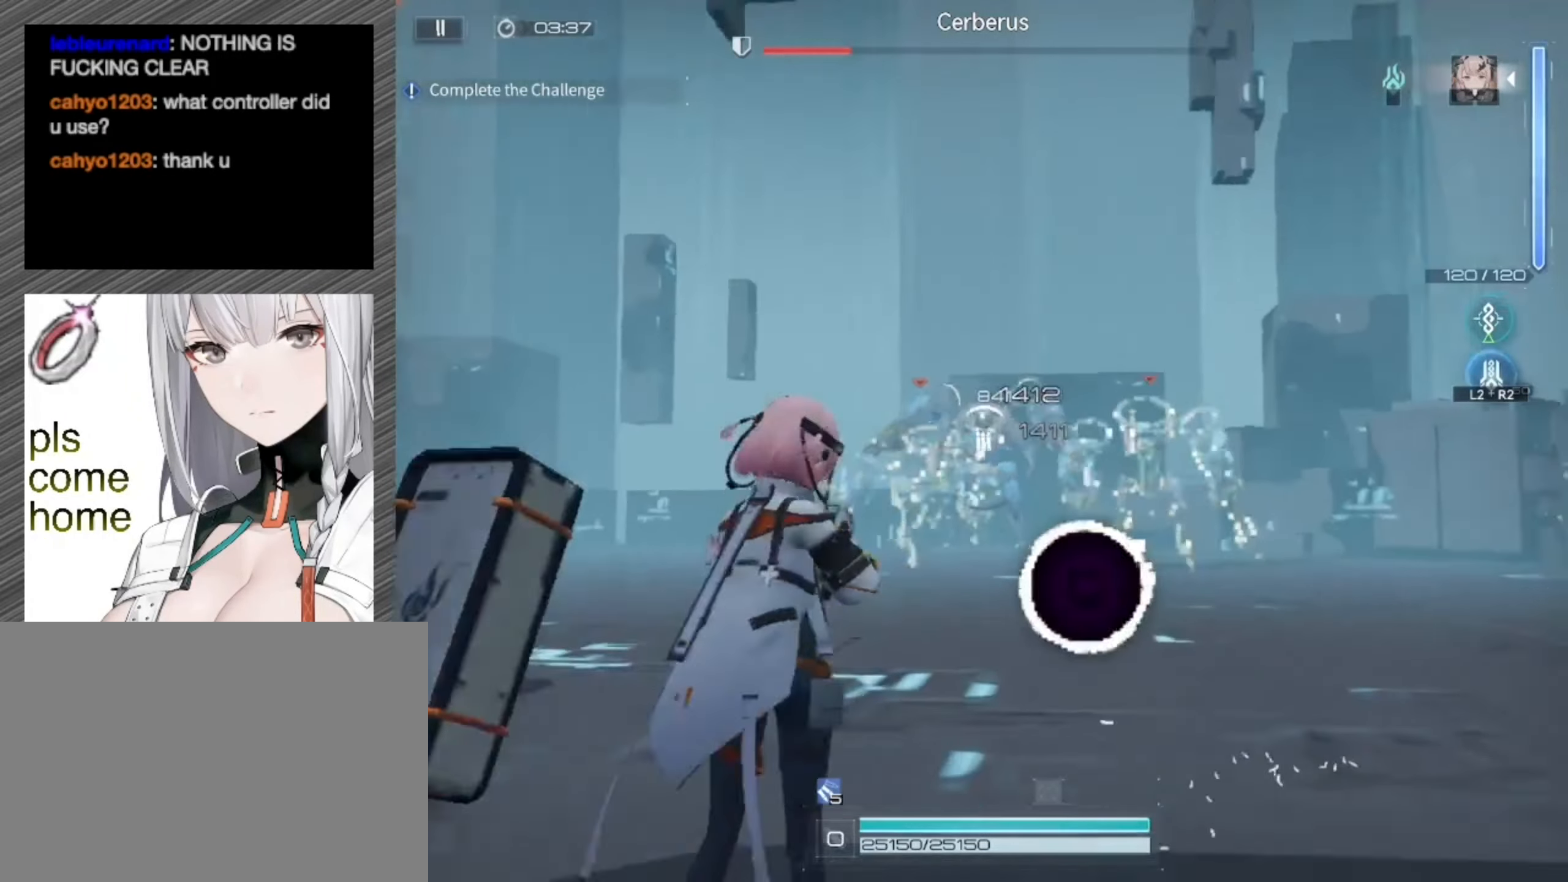
{"buttons": [], "left_stick": "left", "right_stick": "down-right", "events": [[50, "left_stick", "up-left"], [117, "L1", "up"], [183, "right_stick", "down"], [317, "R1", "up"], [383, "left_stick", "left"], [417, "right_stick", "down-right"]]}
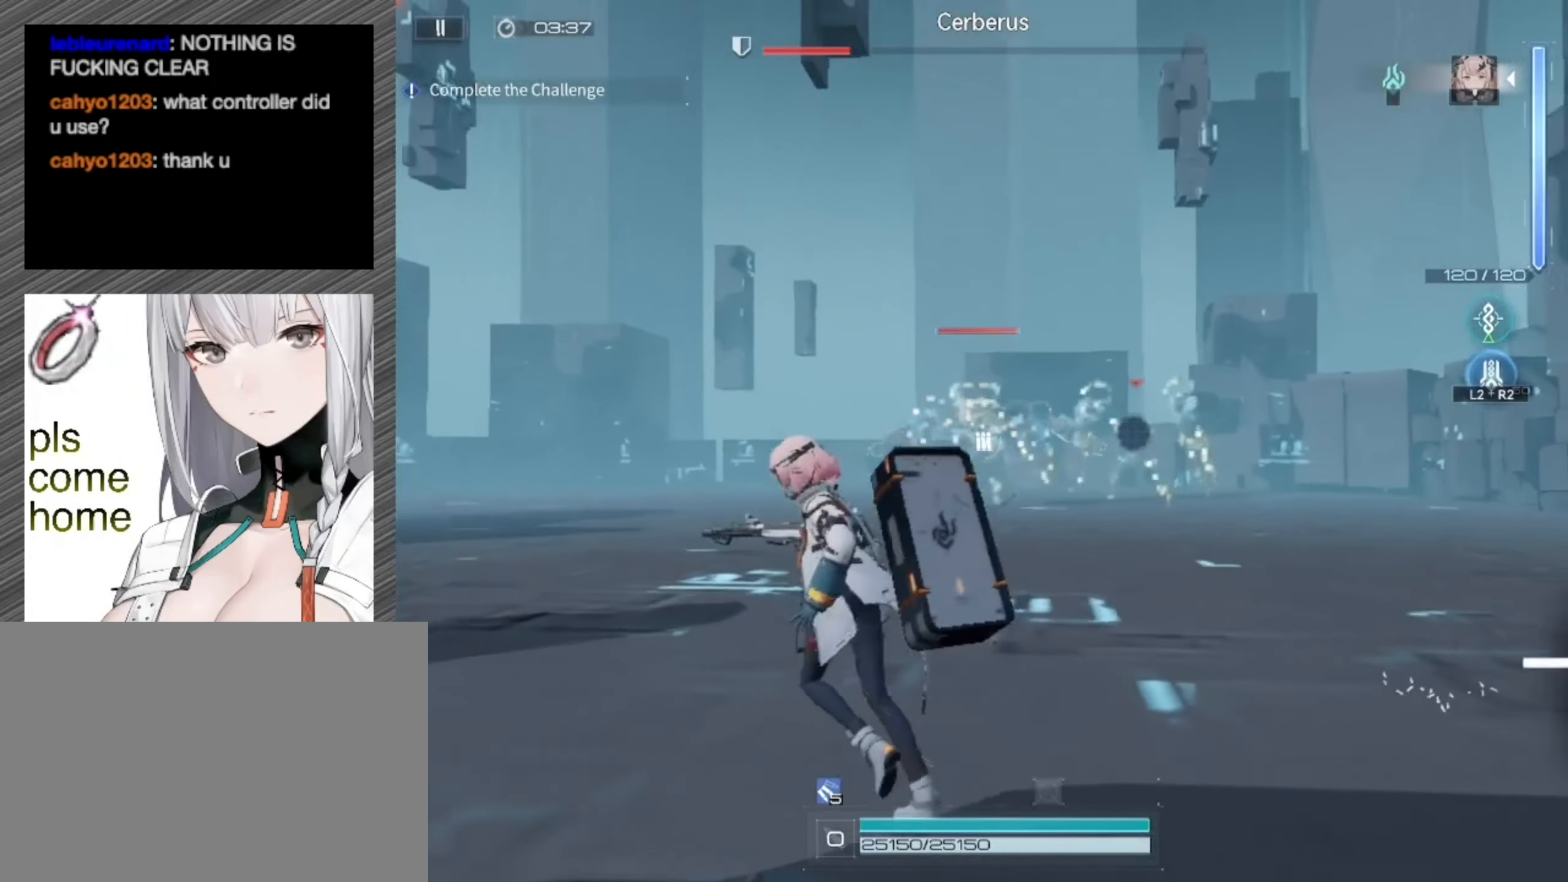
{"buttons": [], "left_stick": "left", "right_stick": "center", "events": [[400, "right_stick", "center"]]}
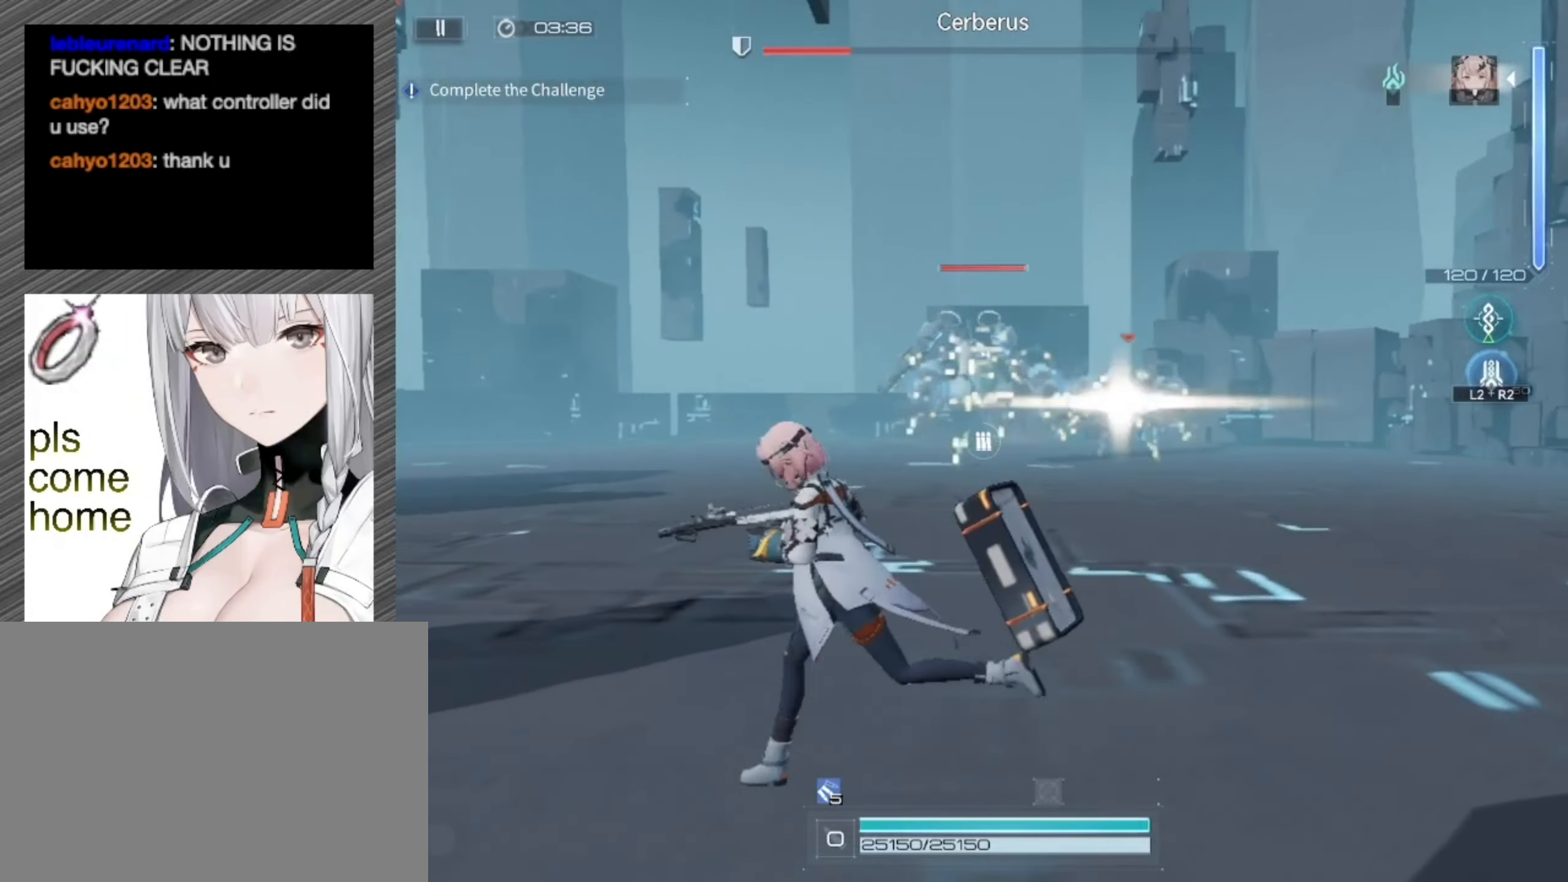
{"buttons": [], "left_stick": "left", "right_stick": "center", "events": [[17, "right_stick", "up-right"], [283, "right_stick", "center"]]}
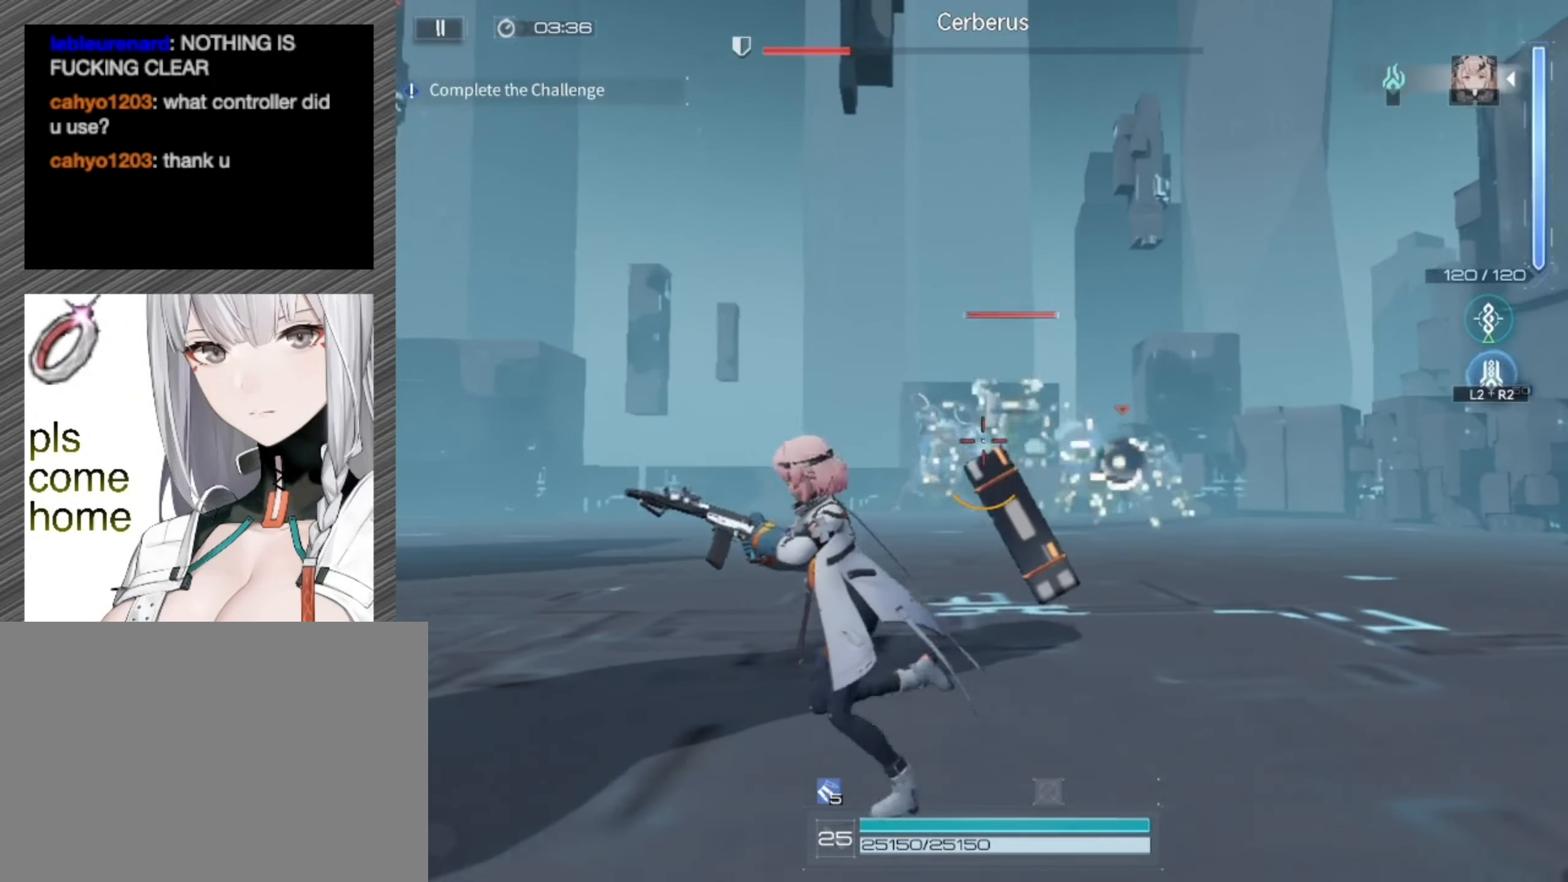
{"buttons": ["L1", "R1"], "left_stick": "left", "right_stick": "center", "events": [[83, "right_stick", "right"], [150, "L1", "down"], [217, "right_stick", "center"], [283, "R1", "down"]]}
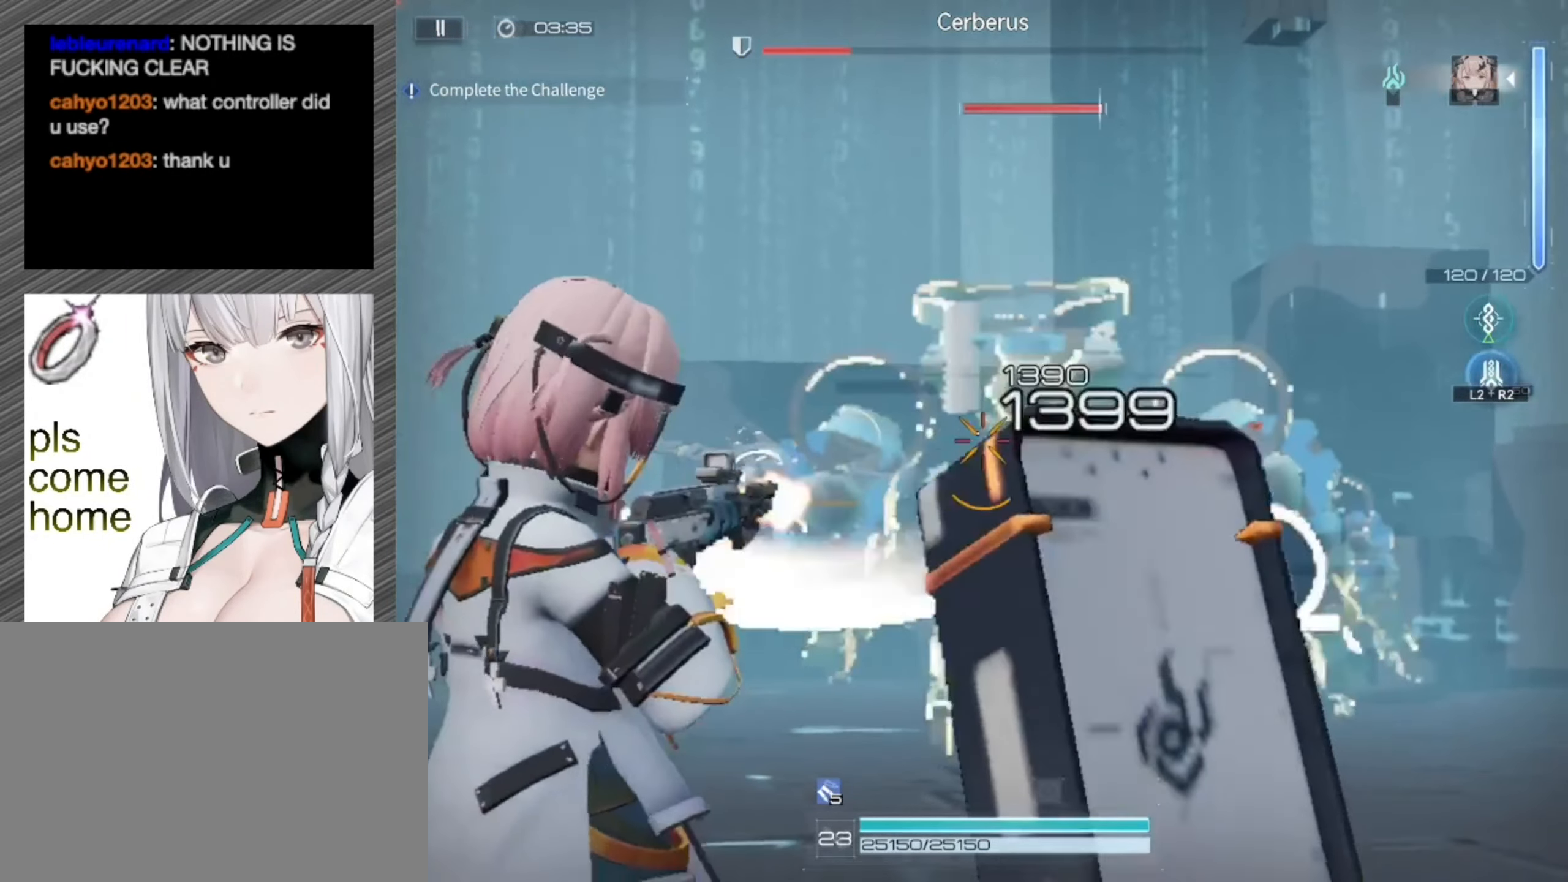
{"buttons": ["L1", "R1"], "left_stick": "left", "right_stick": "center", "events": []}
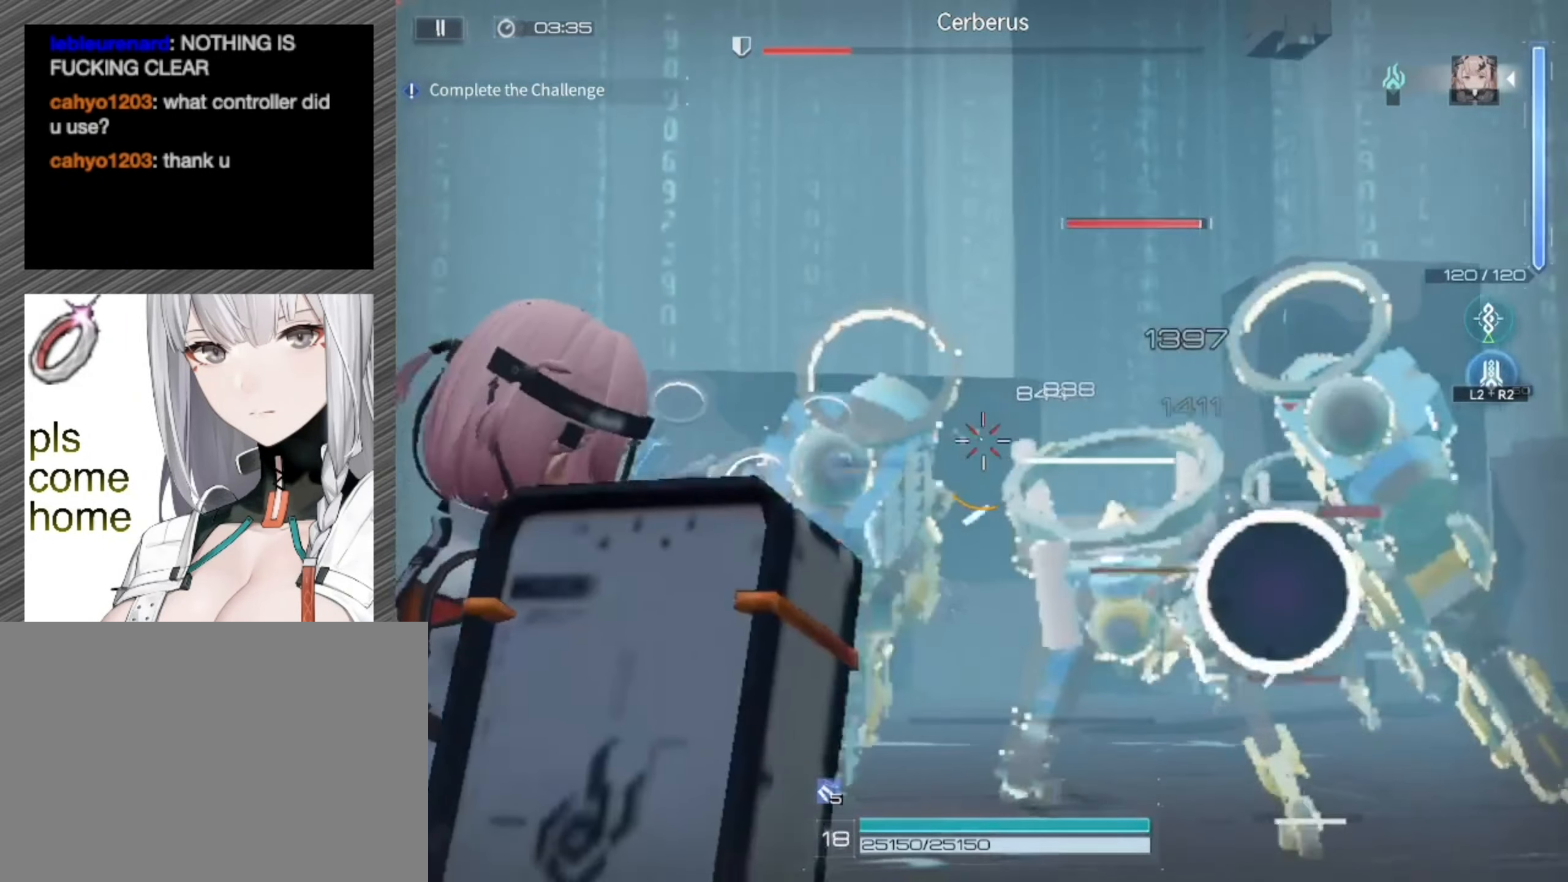
{"buttons": ["L3"], "left_stick": "left", "right_stick": "down-right", "events": [[150, "L1", "up"], [150, "R1", "up"], [317, "L3", "down"], [383, "right_stick", "down-right"]]}
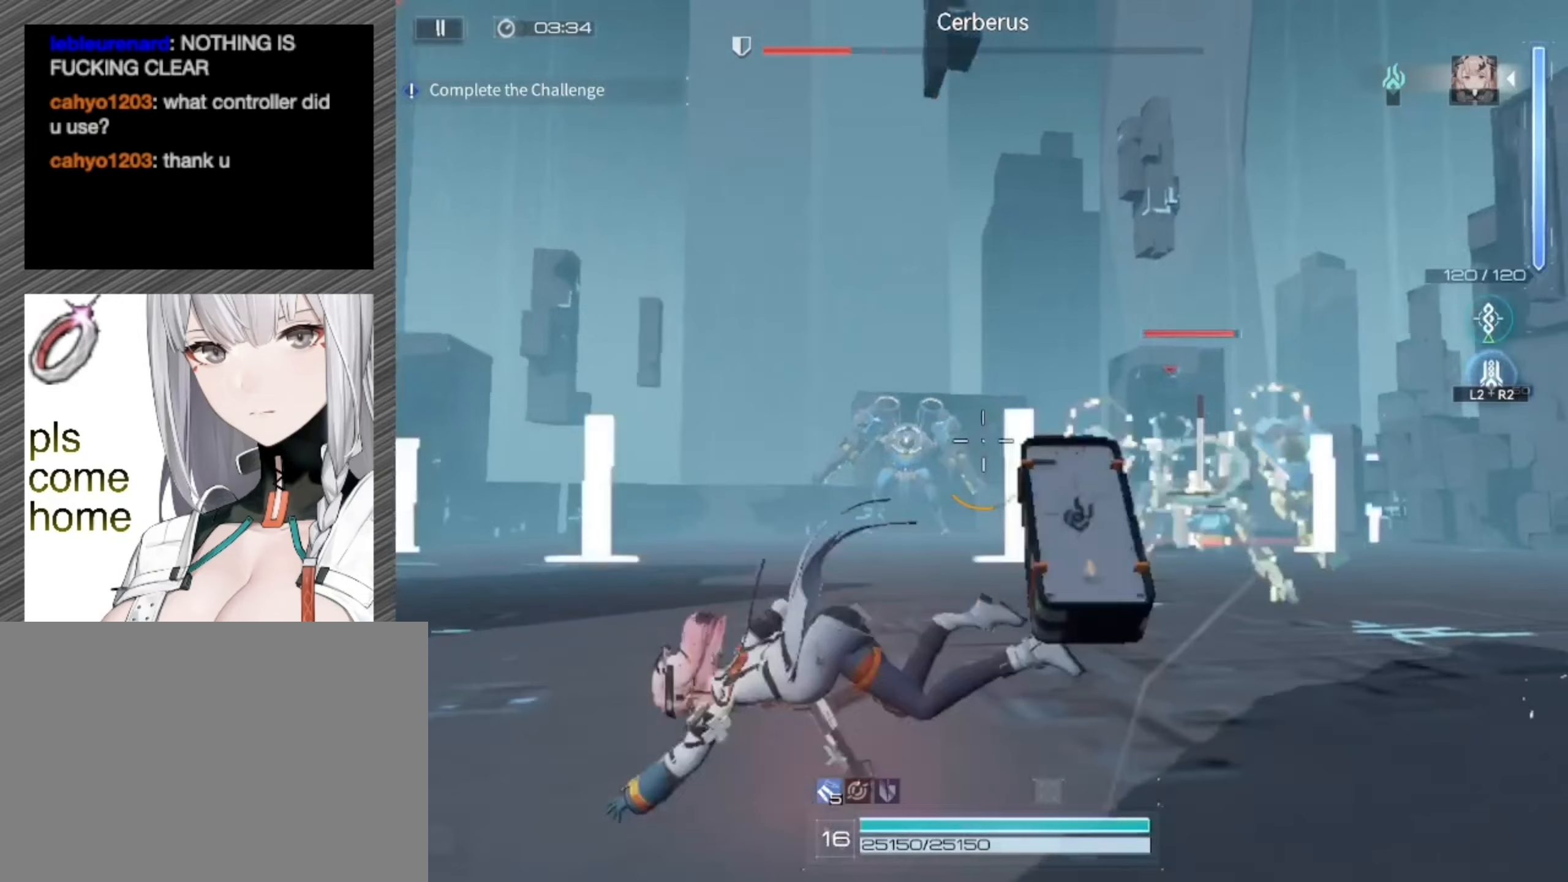
{"buttons": [], "left_stick": "left", "right_stick": "center", "events": [[50, "L3", "up"], [283, "right_stick", "center"]]}
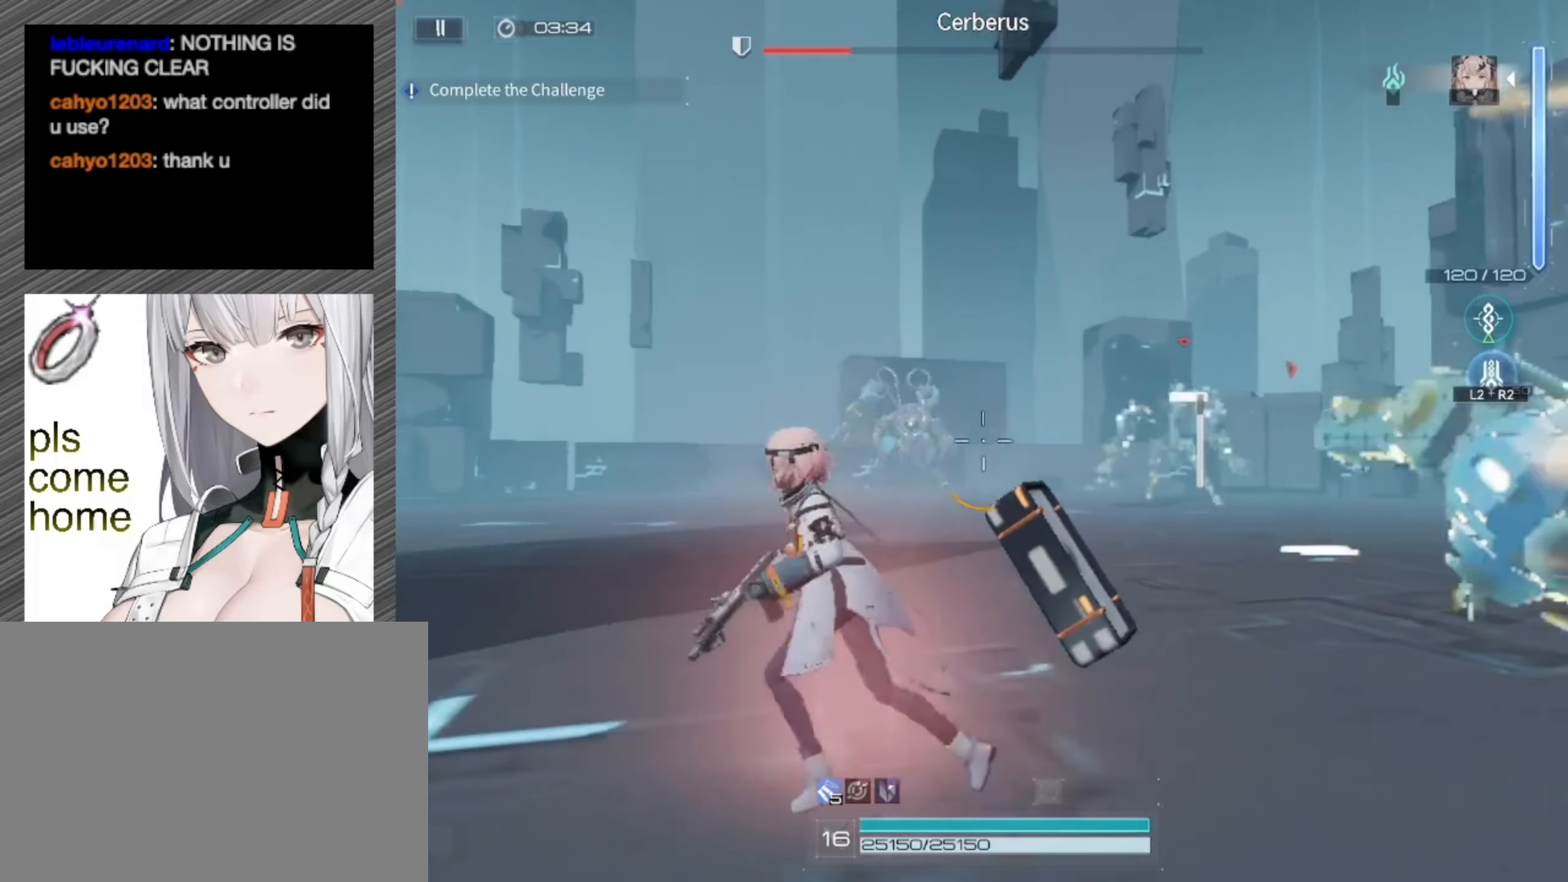
{"buttons": ["L1", "R1"], "left_stick": "left", "right_stick": "center", "events": [[150, "L1", "down"], [183, "right_stick", "up-left"], [250, "R1", "down"], [250, "right_stick", "center"]]}
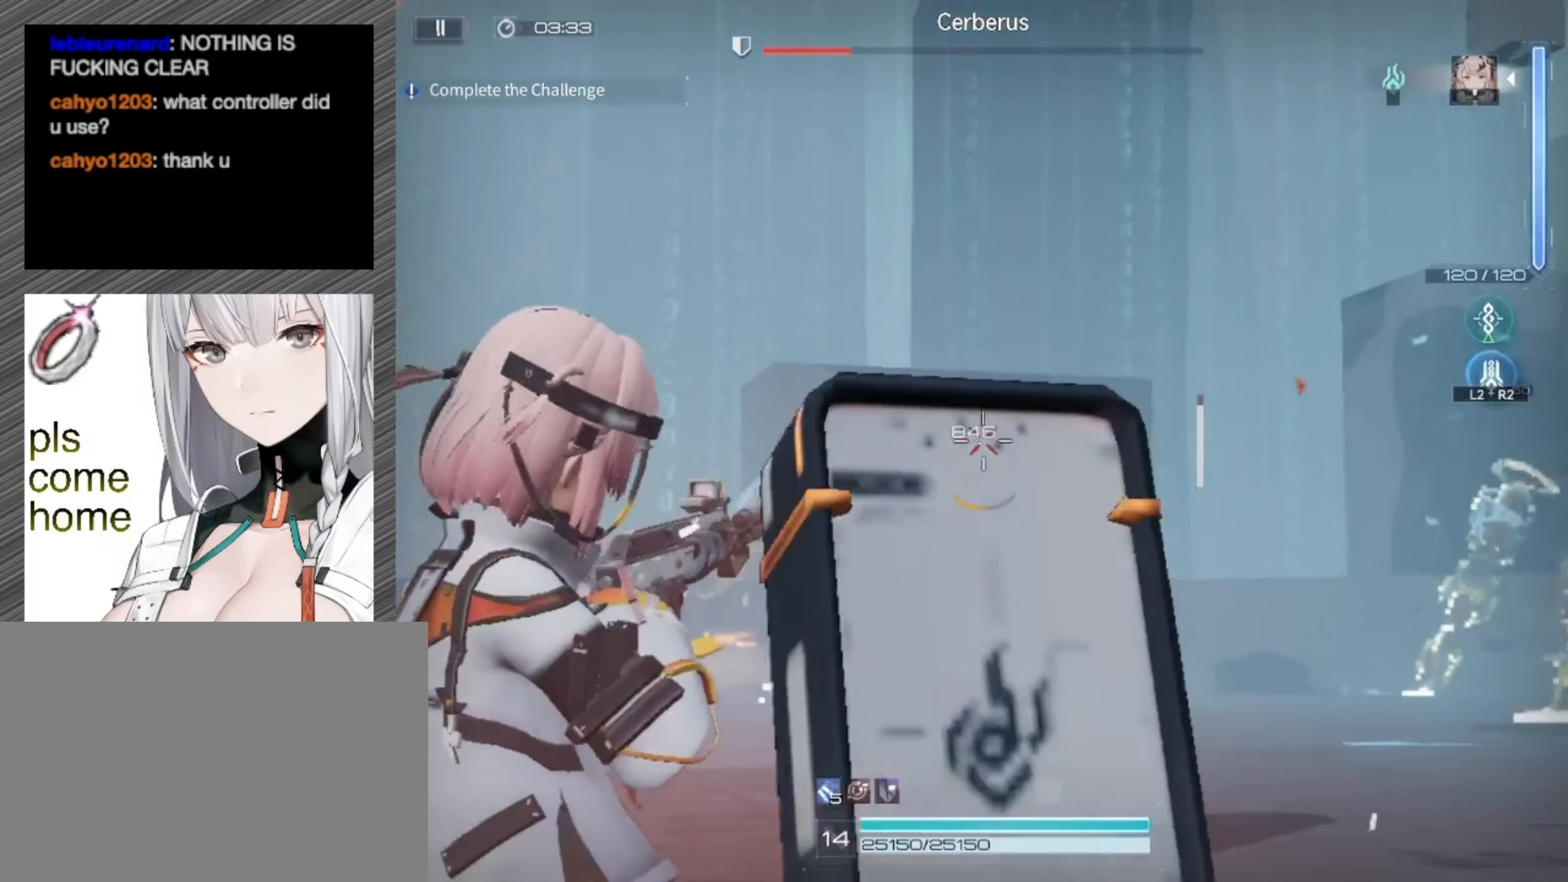
{"buttons": ["L1", "R1"], "left_stick": "left", "right_stick": "center", "events": [[50, "right_stick", "down-left"], [117, "right_stick", "center"]]}
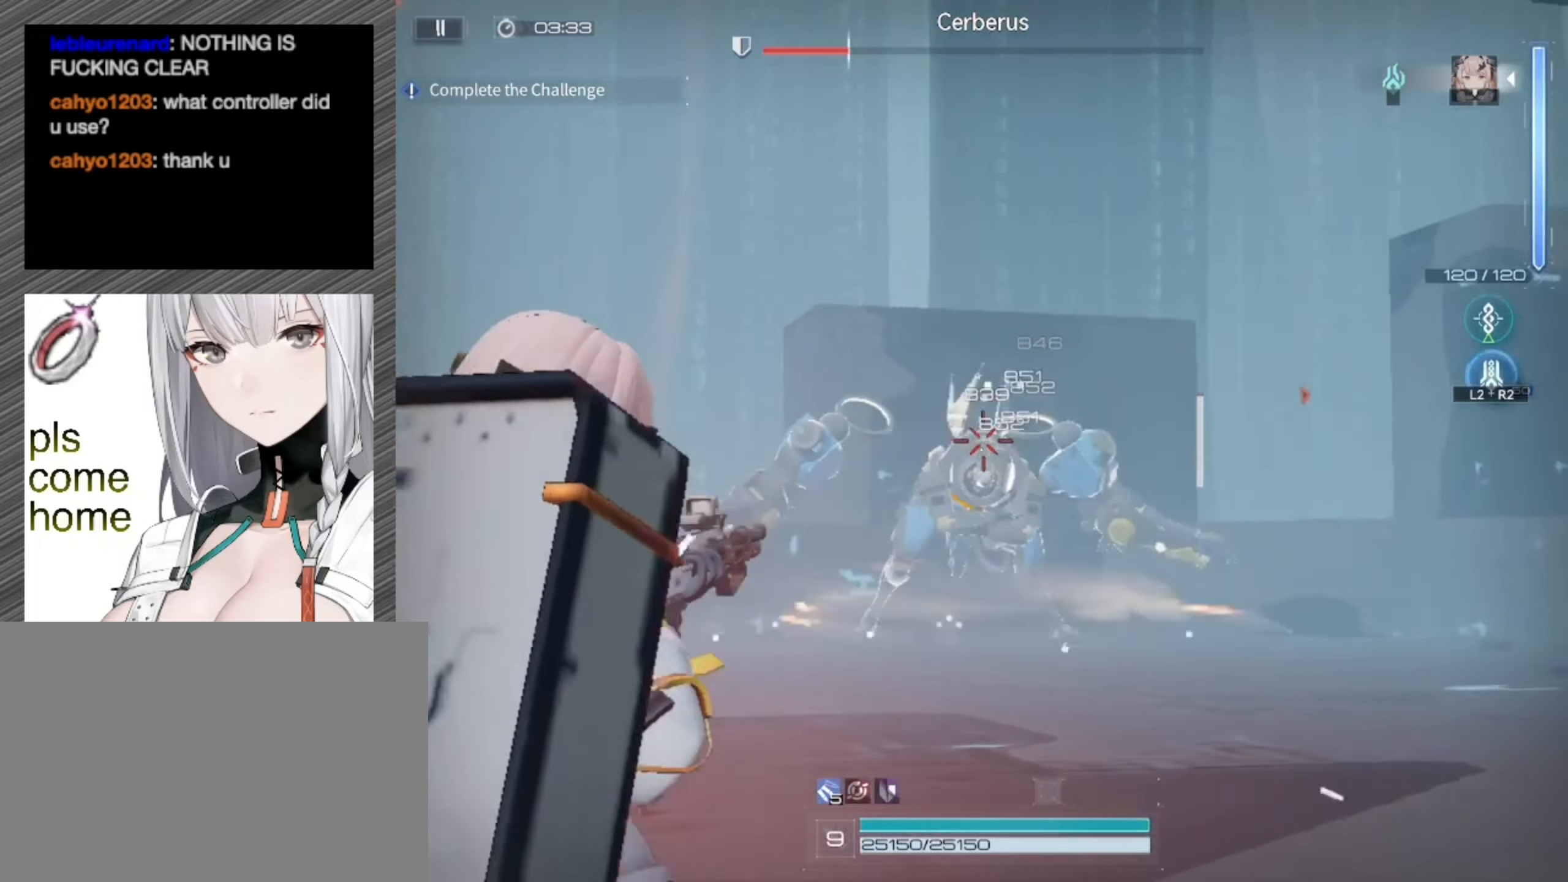
{"buttons": [], "left_stick": "down-left", "right_stick": "down-right", "events": [[350, "left_stick", "down-left"], [350, "right_stick", "down-right"], [383, "L1", "up"], [417, "R1", "up"]]}
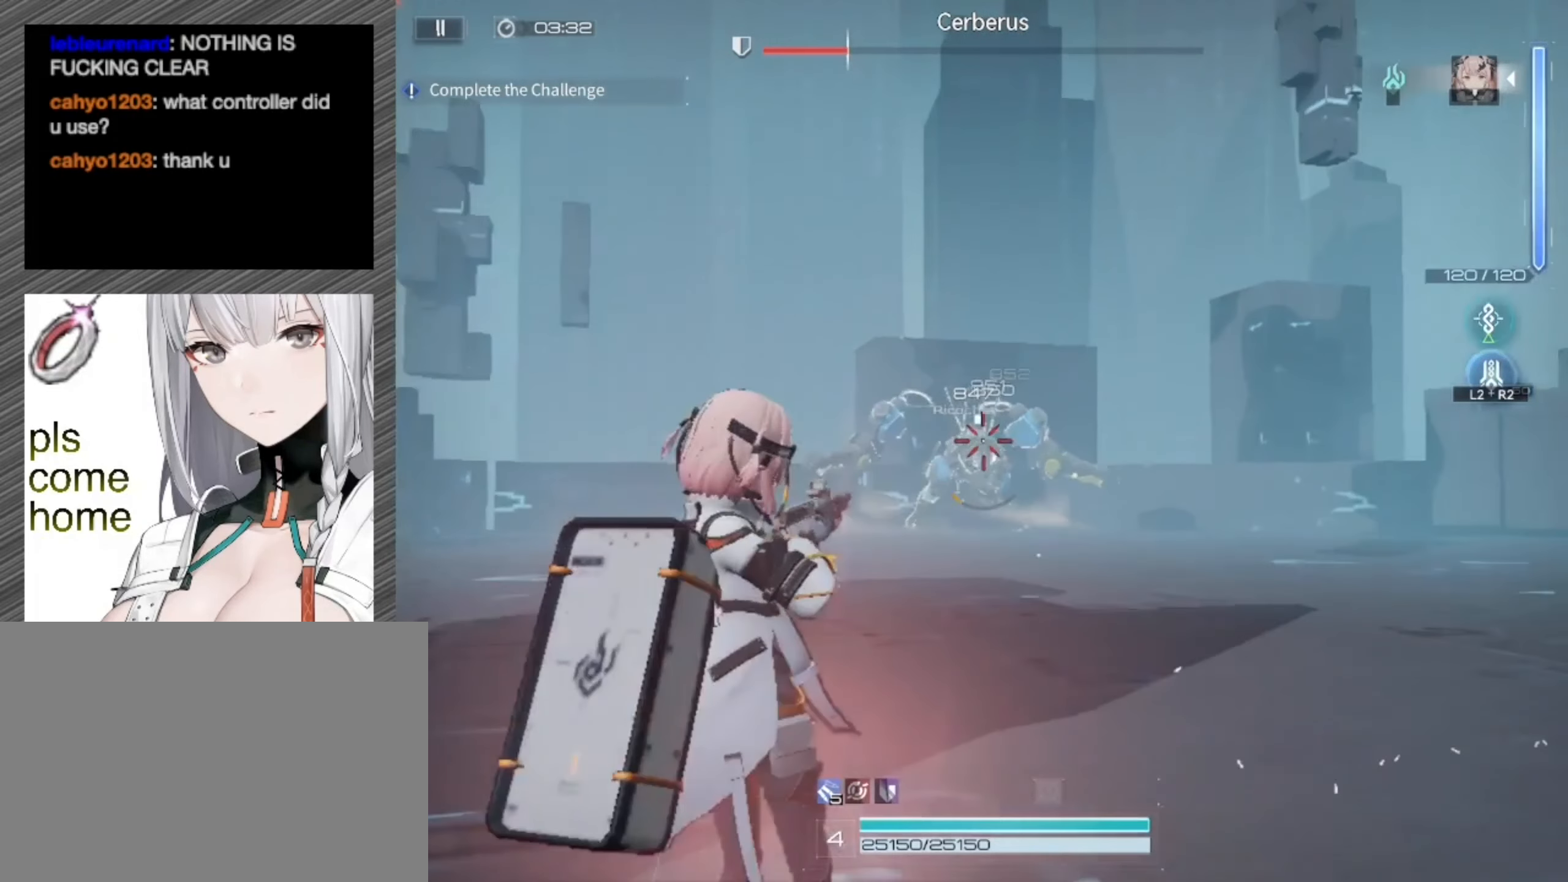
{"buttons": [], "left_stick": "down", "right_stick": "center", "events": [[17, "left_stick", "down"], [183, "right_stick", "center"]]}
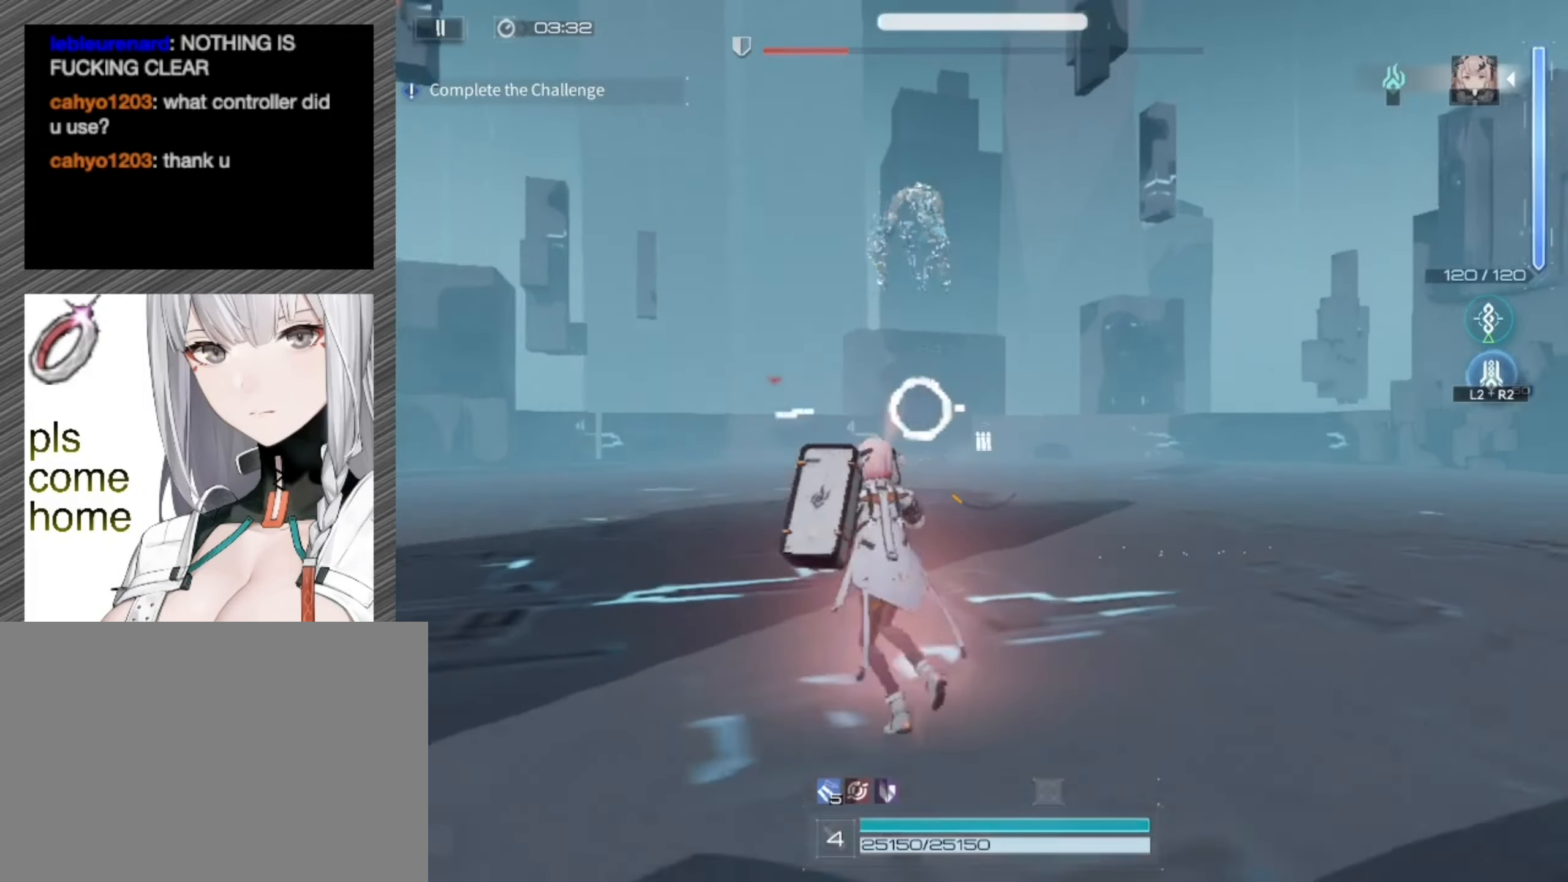
{"buttons": [], "left_stick": "down", "right_stick": "right", "events": [[17, "right_stick", "down-right"], [250, "right_stick", "center"], [450, "right_stick", "right"]]}
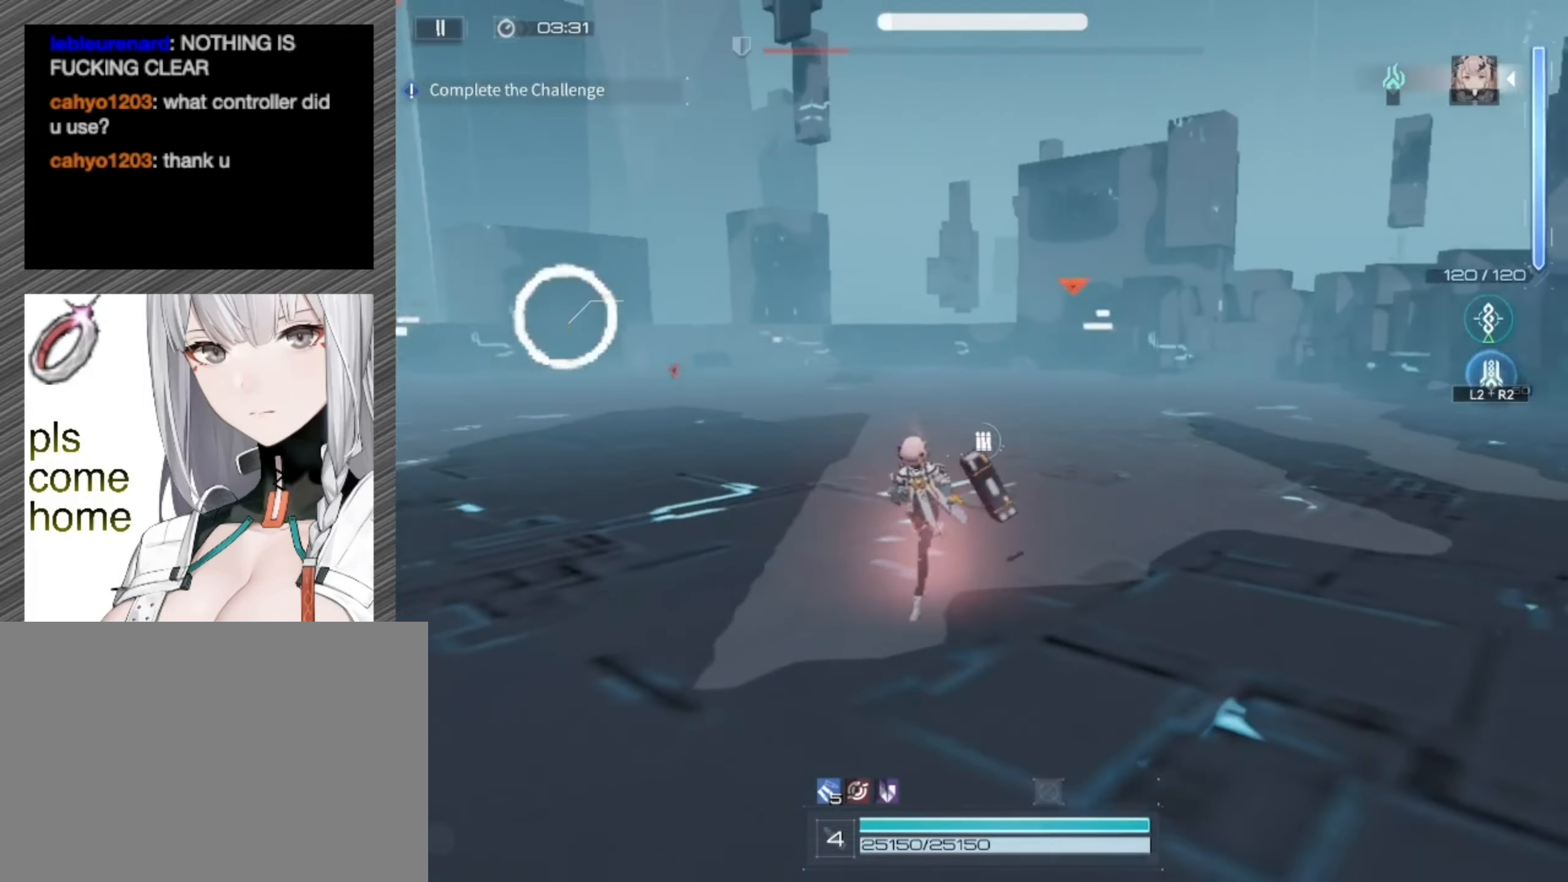
{"buttons": [], "left_stick": "right", "right_stick": "left", "events": [[17, "left_stick", "down-right"], [117, "left_stick", "right"], [183, "right_stick", "center"], [317, "right_stick", "left"]]}
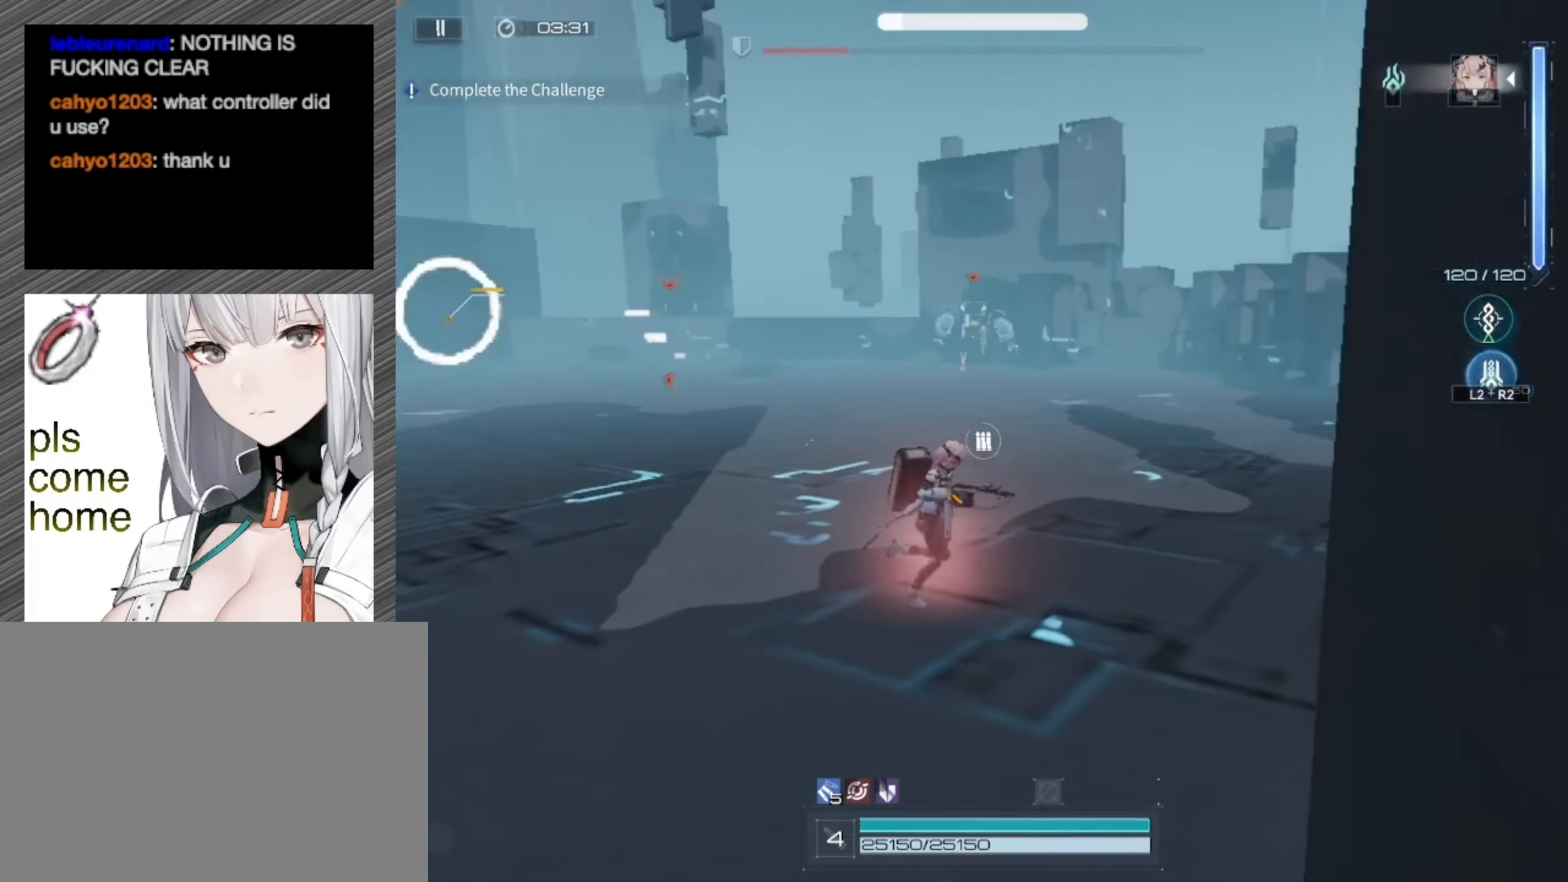
{"buttons": [], "left_stick": "down", "right_stick": "center", "events": [[250, "left_stick", "down"], [417, "right_stick", "center"]]}
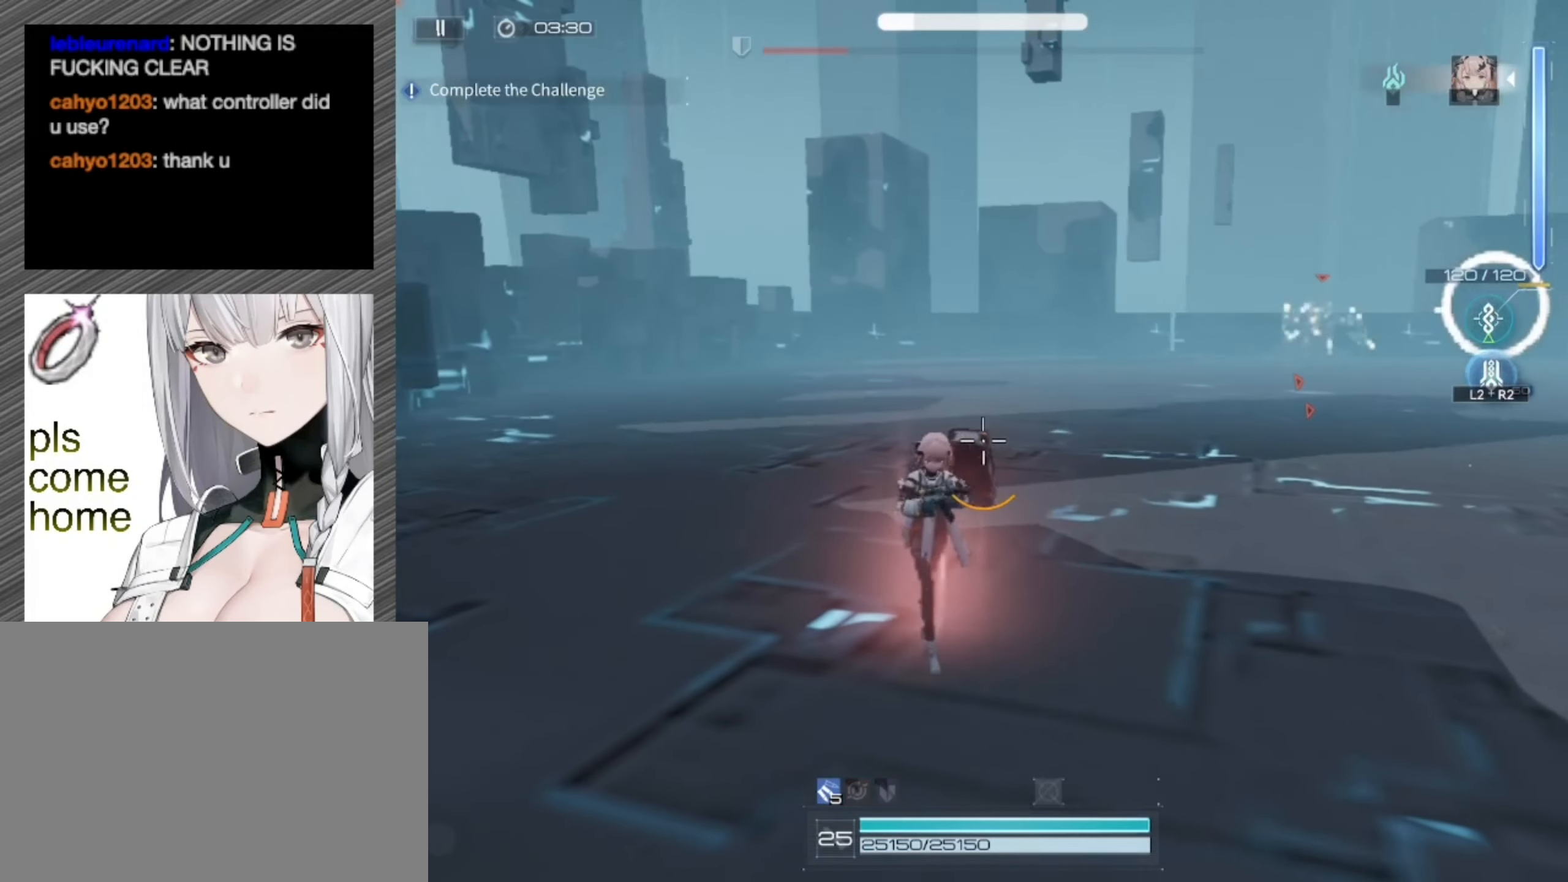
{"buttons": [], "left_stick": "left", "right_stick": "right", "events": [[217, "right_stick", "right"], [250, "left_stick", "down-left"], [350, "left_stick", "left"]]}
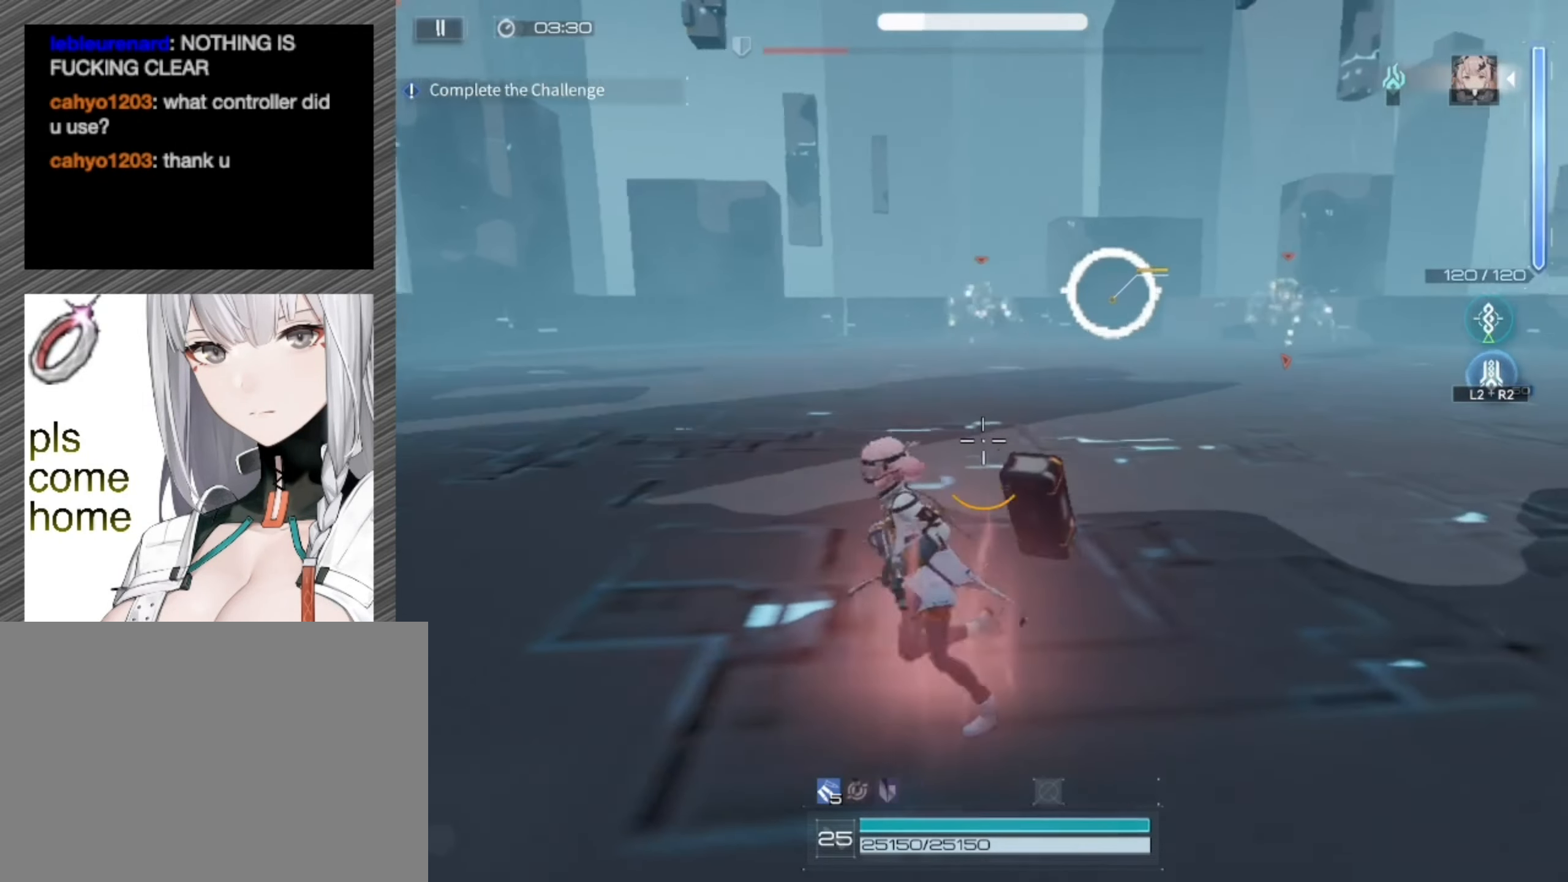
{"buttons": [], "left_stick": "left", "right_stick": "center", "events": [[383, "right_stick", "center"]]}